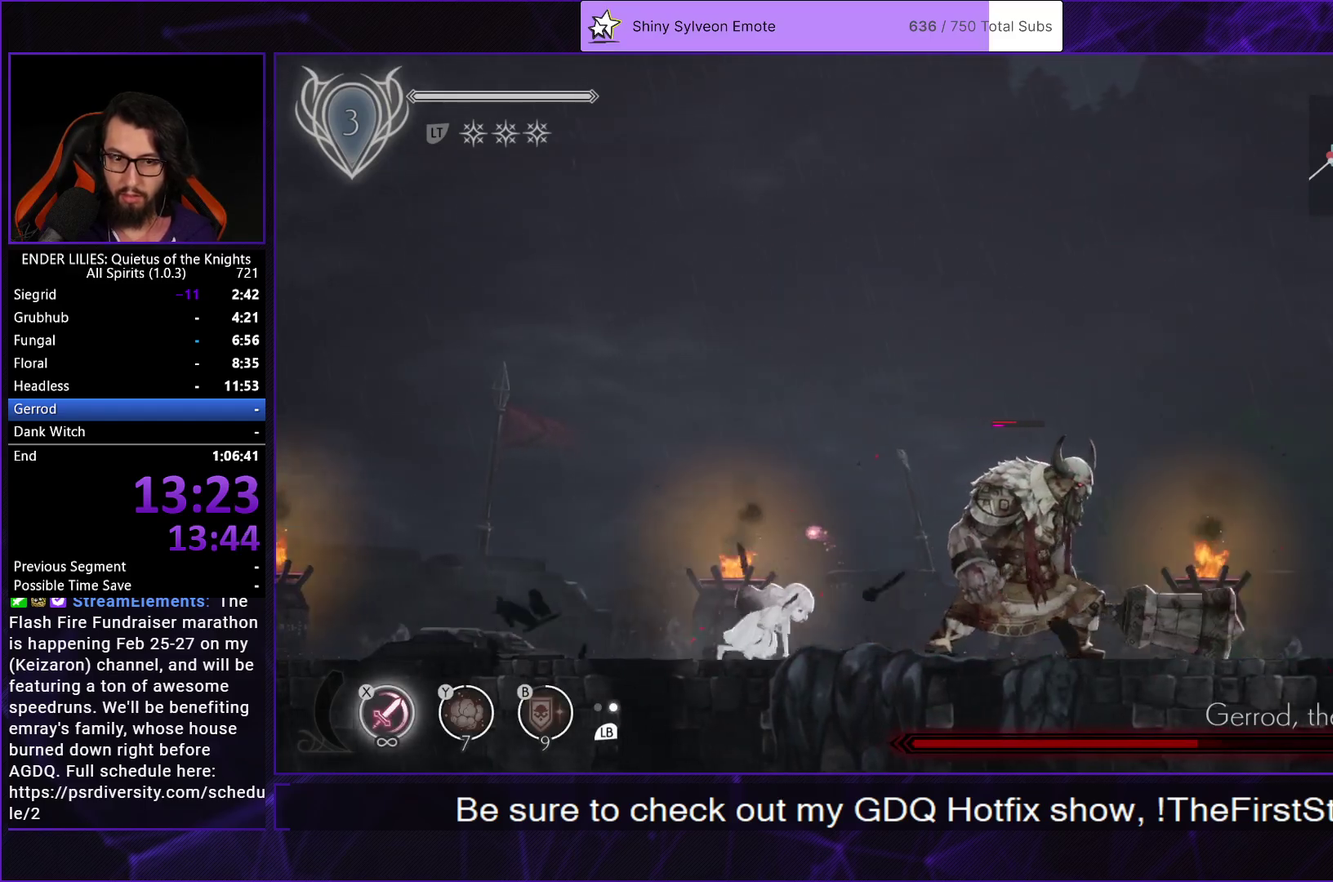
Gameplay with a controller (Xbox layout); each line is a JSON object with the inputs held at the frame after it. "events" lists button and stick changes between this image and that frame as [ms after this image, input, new state], when the widget could be followed in between. Not read: L3 R2 R3.
{"buttons": ["X", "DPAD_RIGHT"], "left_stick": "center", "right_stick": "center", "events": [[17, "X", "down"], [100, "X", "up"], [150, "X", "down"], [383, "X", "up"], [433, "X", "down"]]}
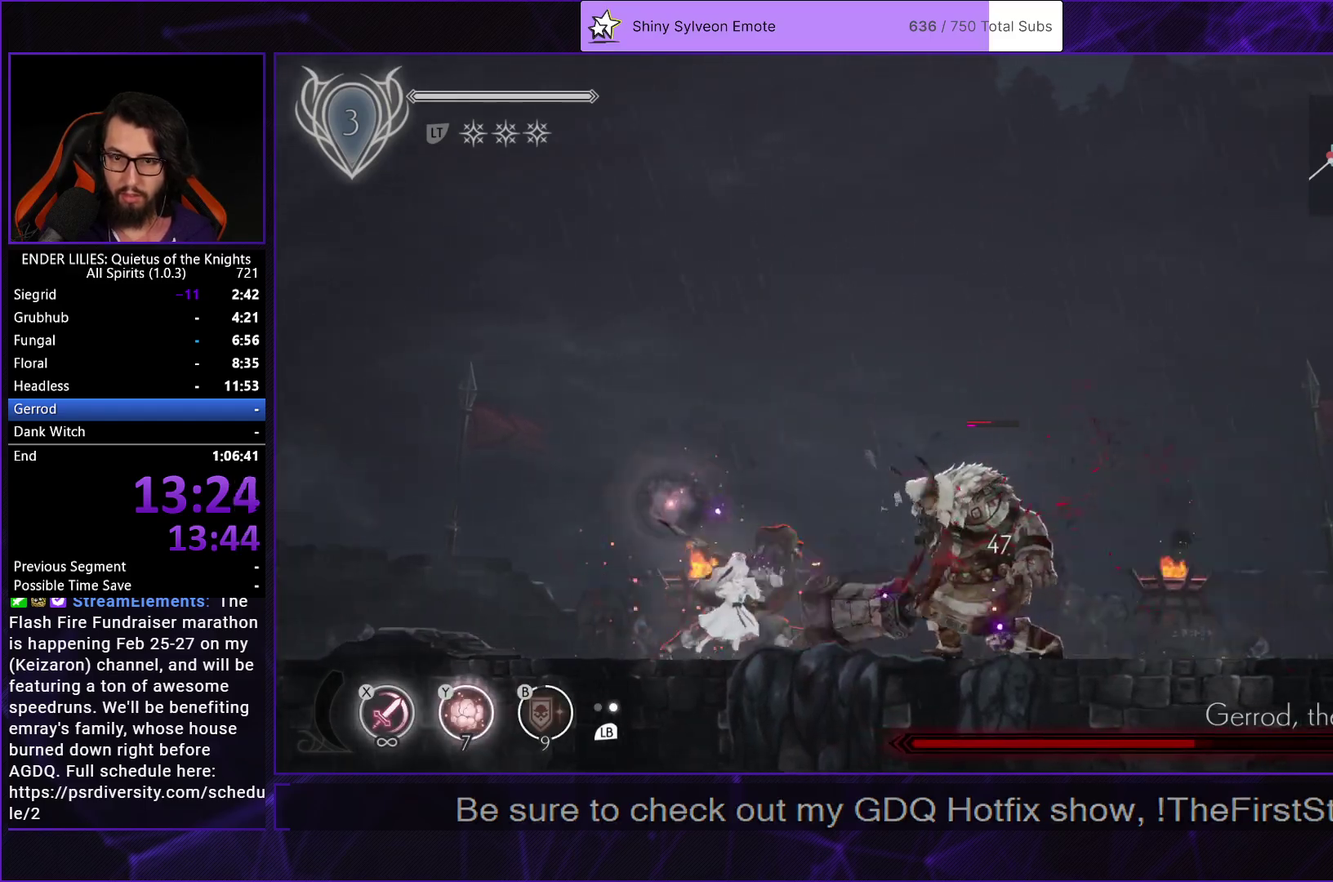
{"buttons": ["DPAD_RIGHT"], "left_stick": "center", "right_stick": "center", "events": [[17, "X", "up"], [117, "X", "down"], [183, "X", "up"], [383, "A", "down"], [483, "A", "up"]]}
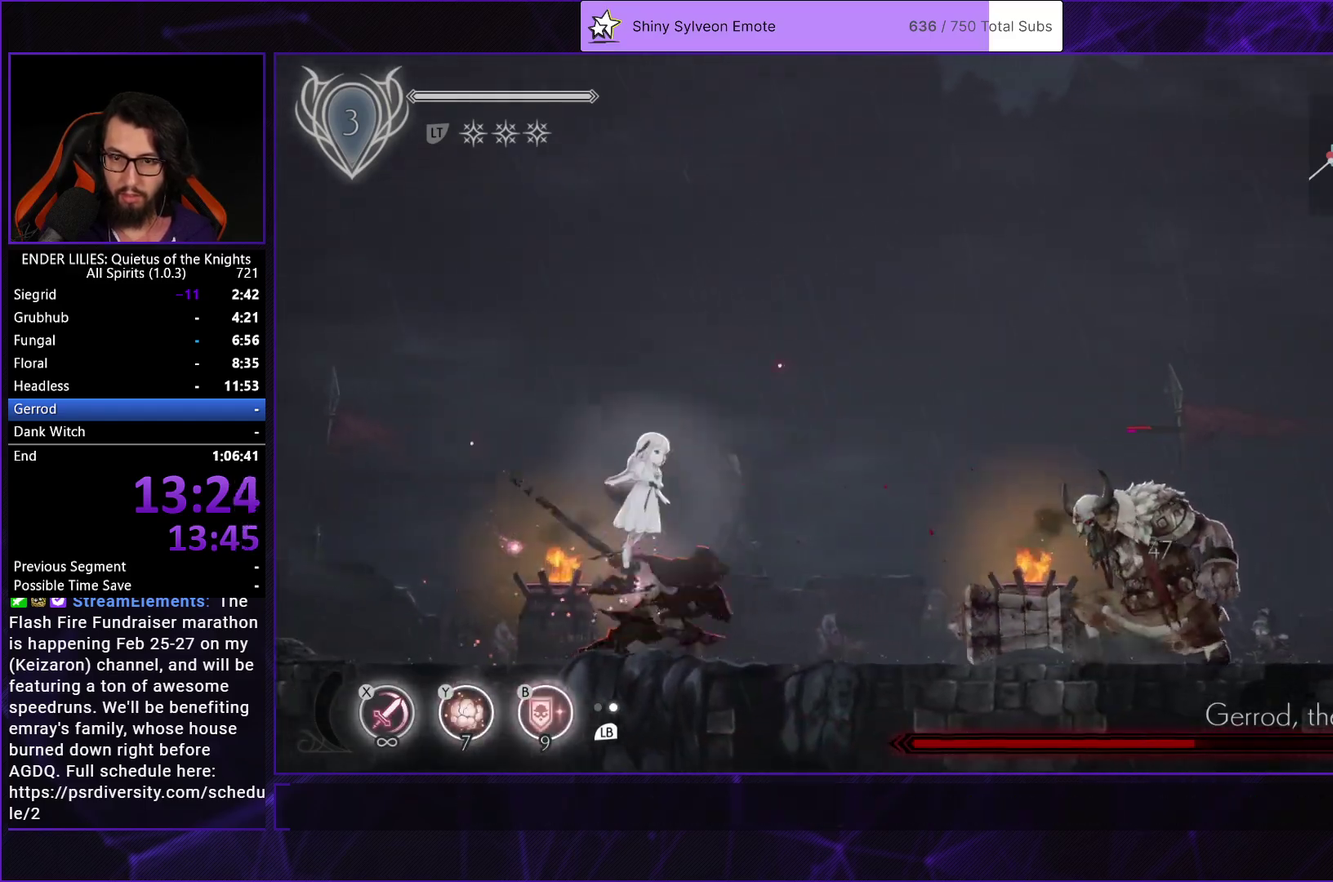
{"buttons": [], "left_stick": "center", "right_stick": "center", "events": [[500, "DPAD_RIGHT", "up"]]}
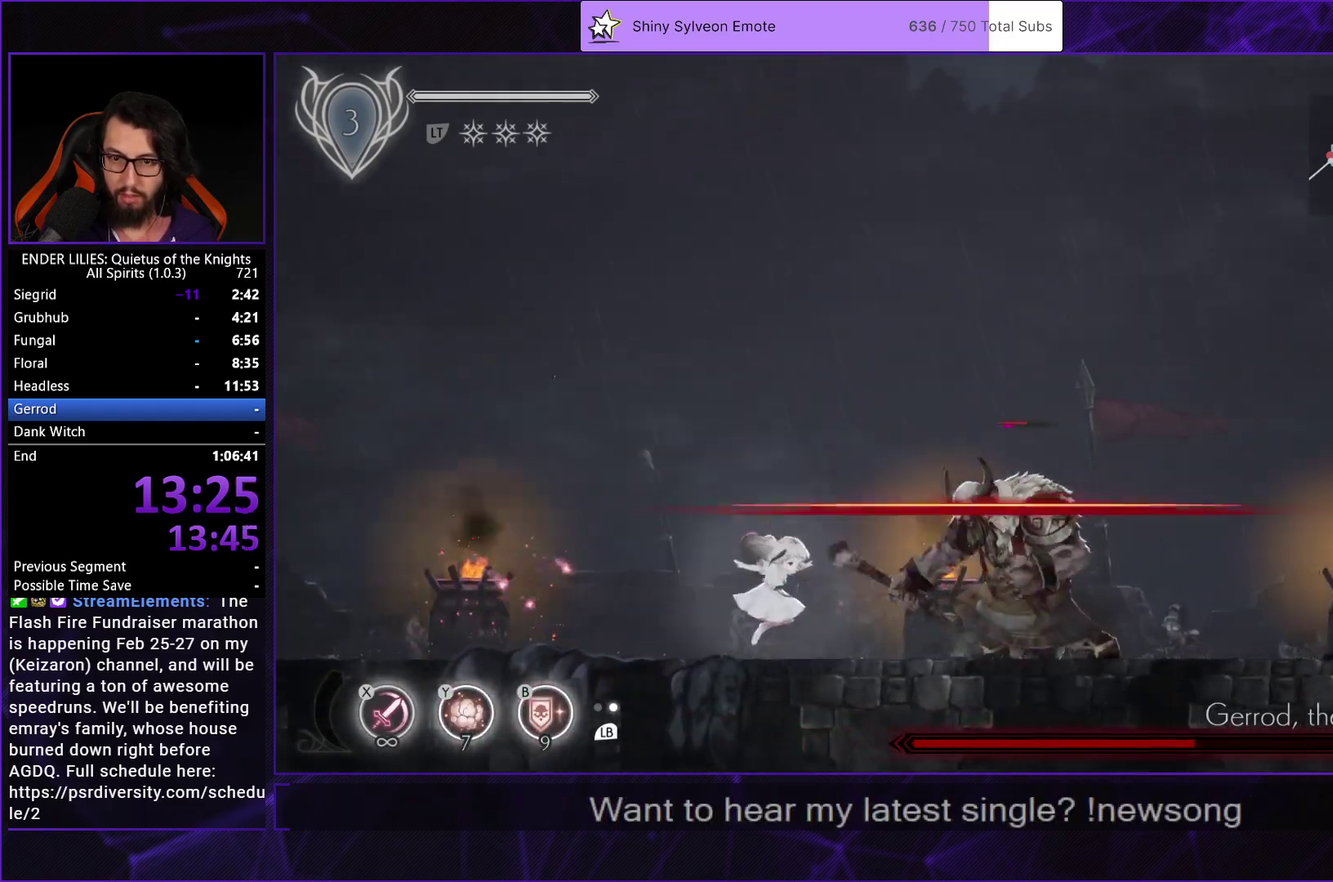
{"buttons": ["A"], "left_stick": "center", "right_stick": "center", "events": [[33, "Y", "down"], [133, "Y", "up"], [200, "DPAD_LEFT", "down"], [367, "A", "down"], [467, "DPAD_LEFT", "up"]]}
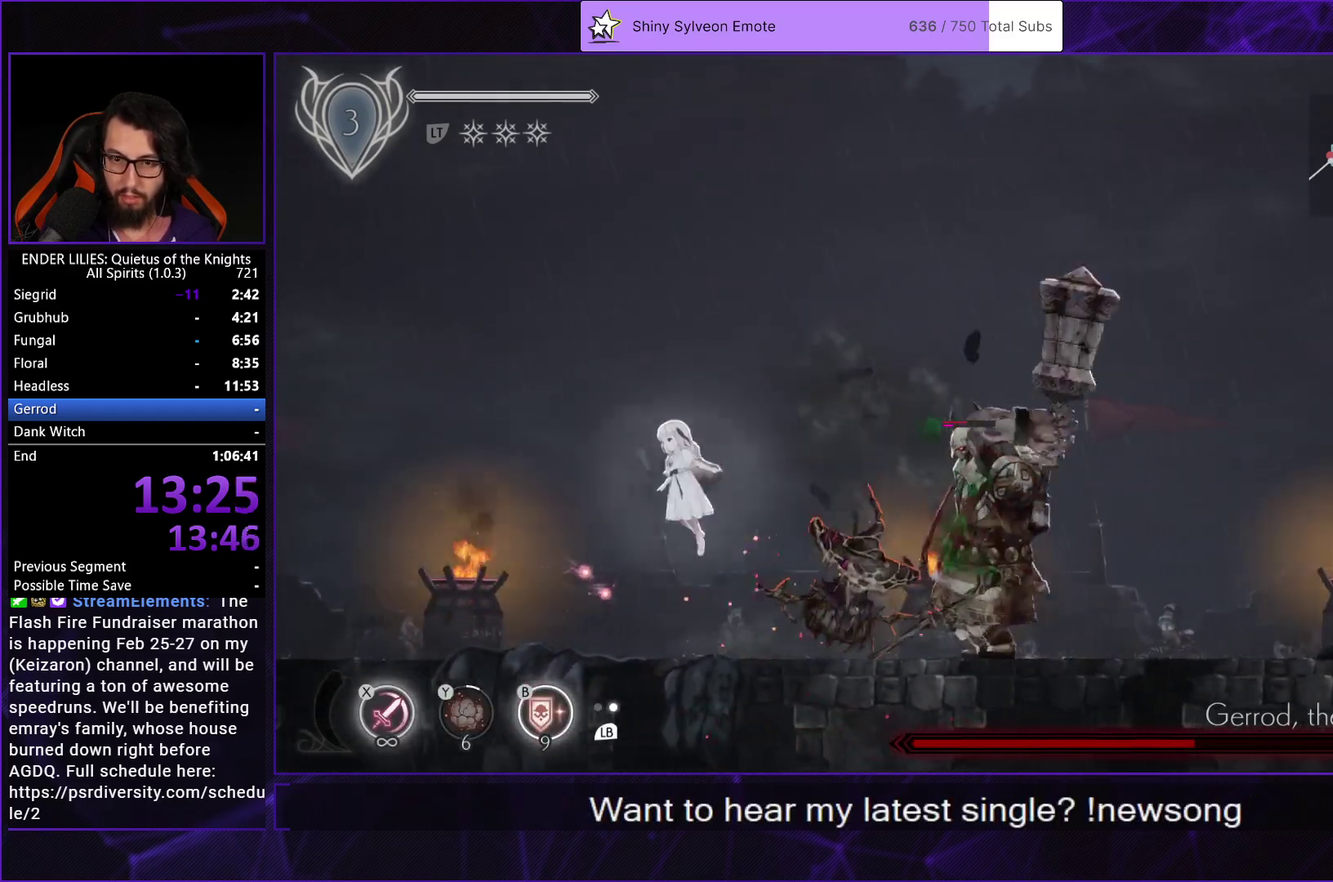
{"buttons": ["X"], "left_stick": "center", "right_stick": "center", "events": [[33, "DPAD_RIGHT", "down"], [117, "X", "down"], [133, "A", "up"], [167, "DPAD_RIGHT", "up"], [233, "X", "up"], [300, "X", "down"], [400, "X", "up"], [467, "X", "down"]]}
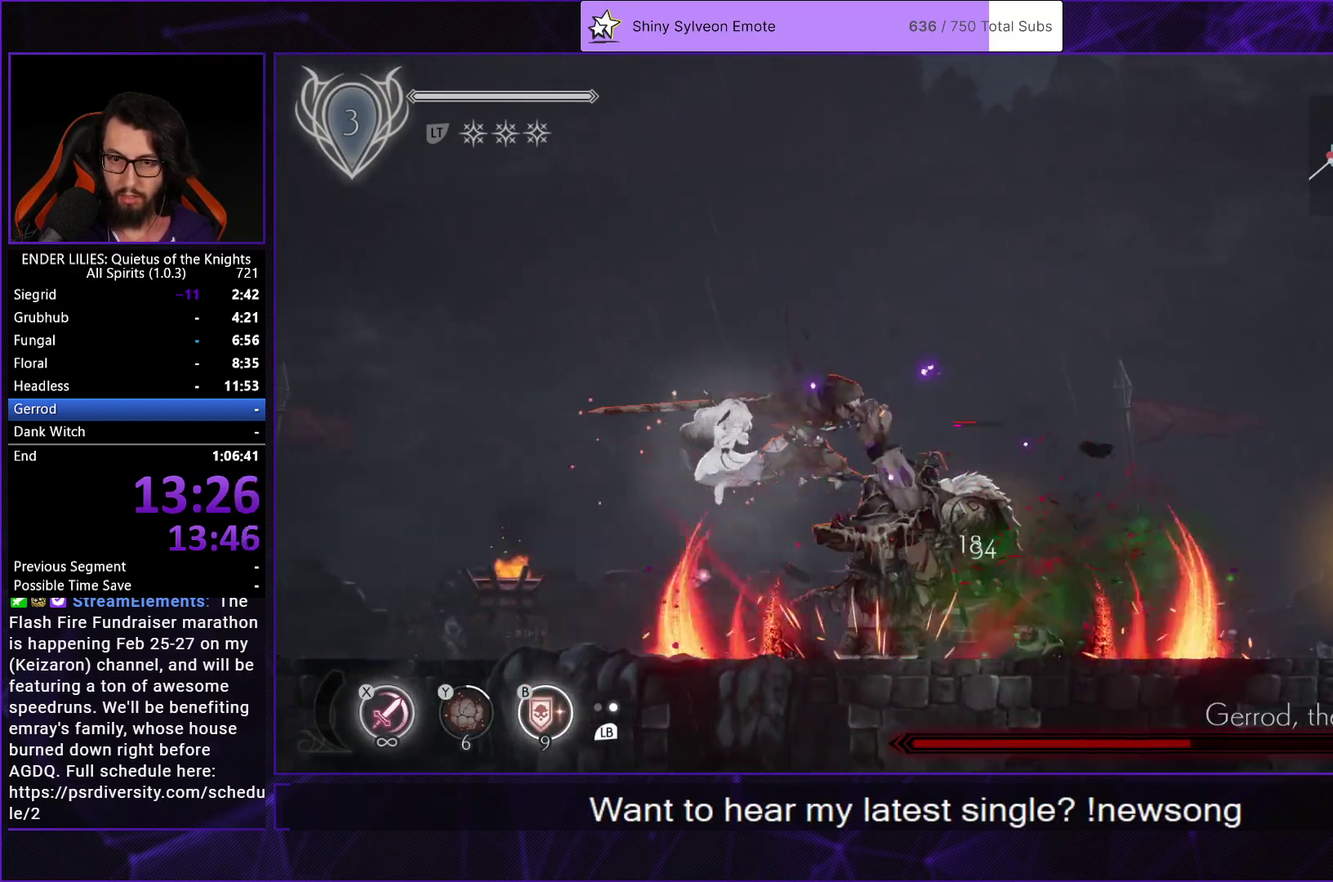
{"buttons": ["X"], "left_stick": "center", "right_stick": "center", "events": [[67, "X", "up"], [133, "X", "down"], [250, "X", "up"], [300, "X", "down"], [417, "X", "up"], [483, "X", "down"]]}
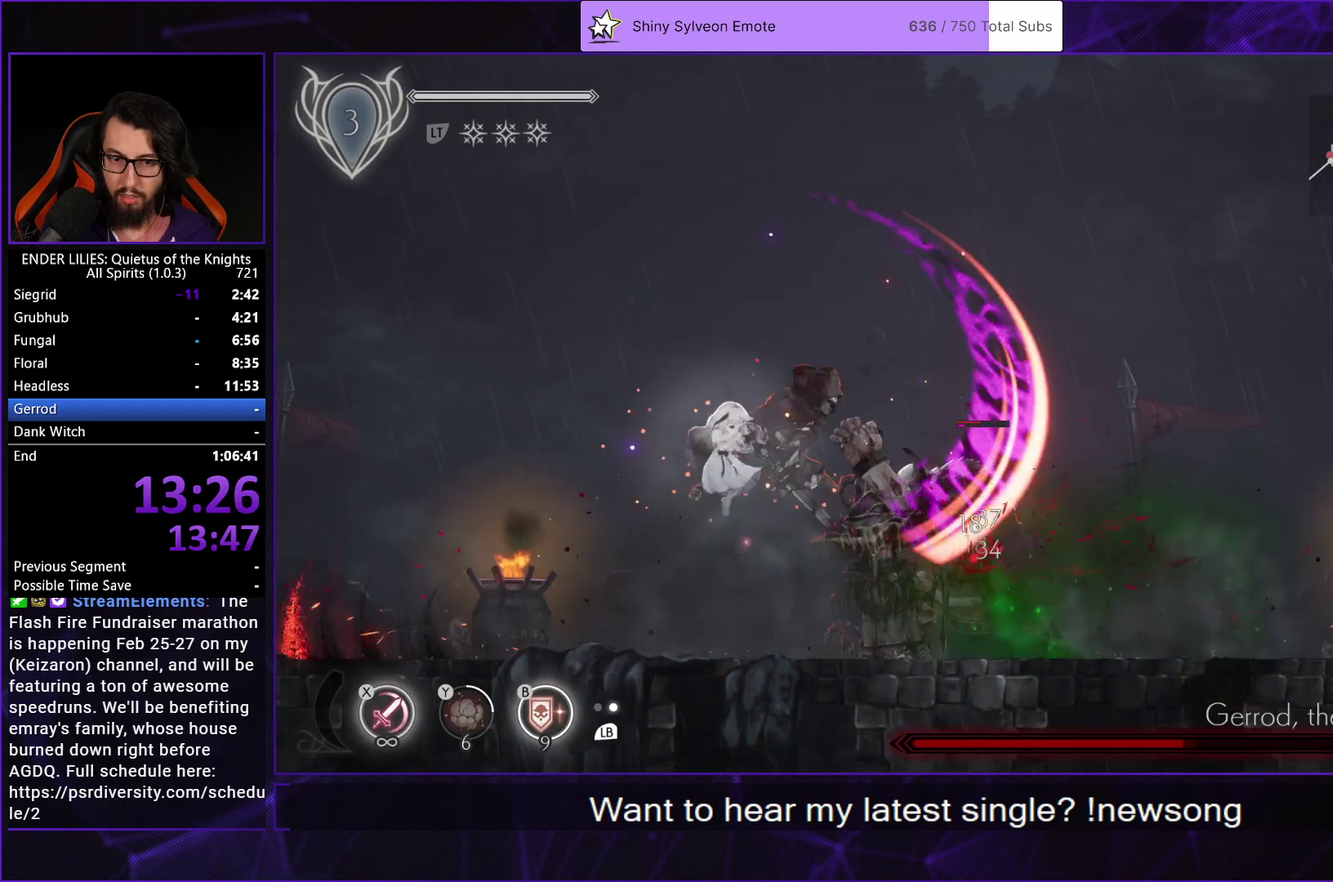
{"buttons": [], "left_stick": "center", "right_stick": "center", "events": [[83, "X", "up"], [150, "L1", "down"], [250, "DPAD_LEFT", "down"], [250, "L1", "up"], [483, "DPAD_LEFT", "up"]]}
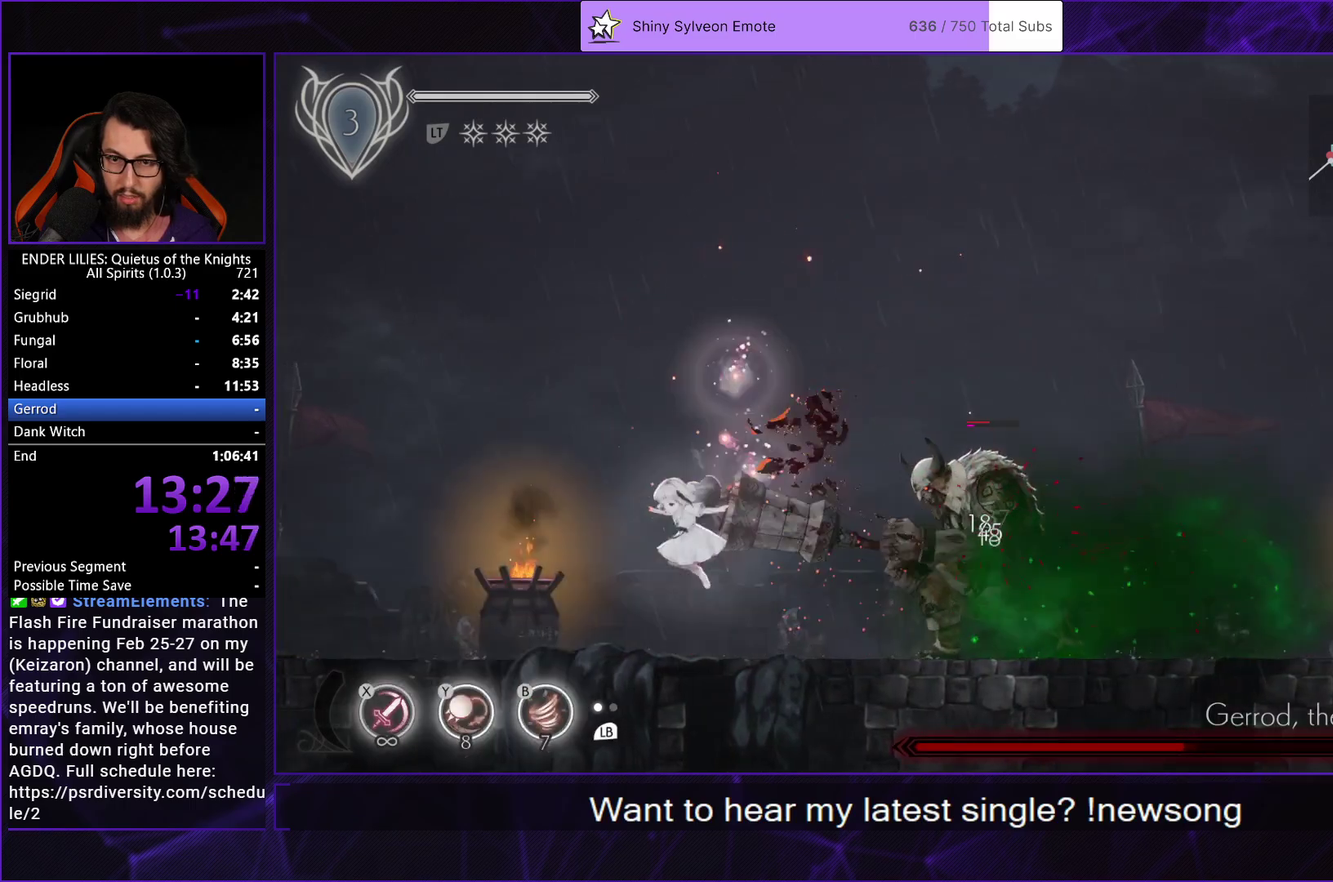
{"buttons": [], "left_stick": "center", "right_stick": "center", "events": [[17, "DPAD_RIGHT", "down"], [133, "X", "down"], [217, "DPAD_RIGHT", "up"], [233, "X", "up"]]}
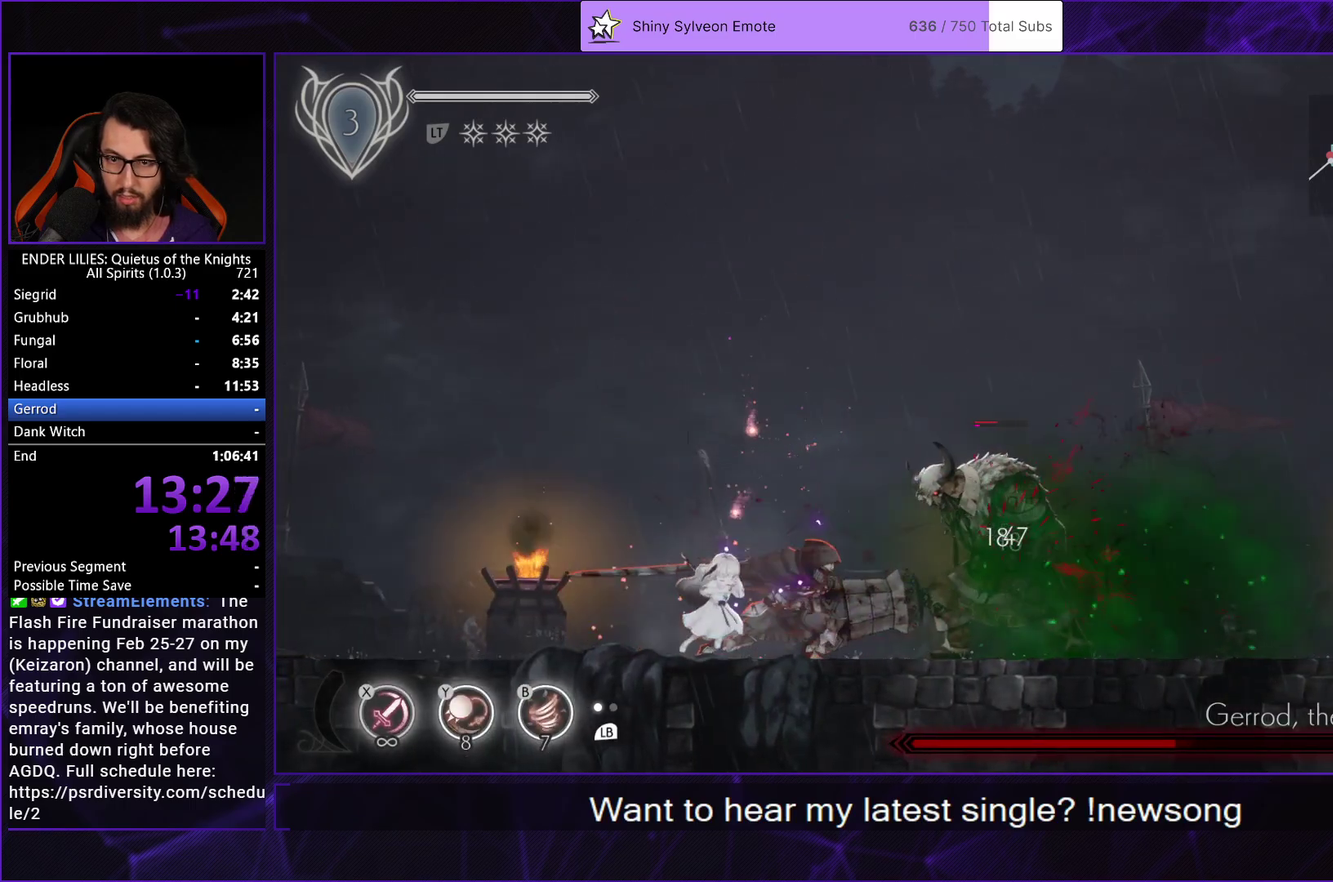
{"buttons": ["DPAD_LEFT"], "left_stick": "center", "right_stick": "center", "events": [[317, "DPAD_LEFT", "down"], [333, "A", "down"], [483, "A", "up"]]}
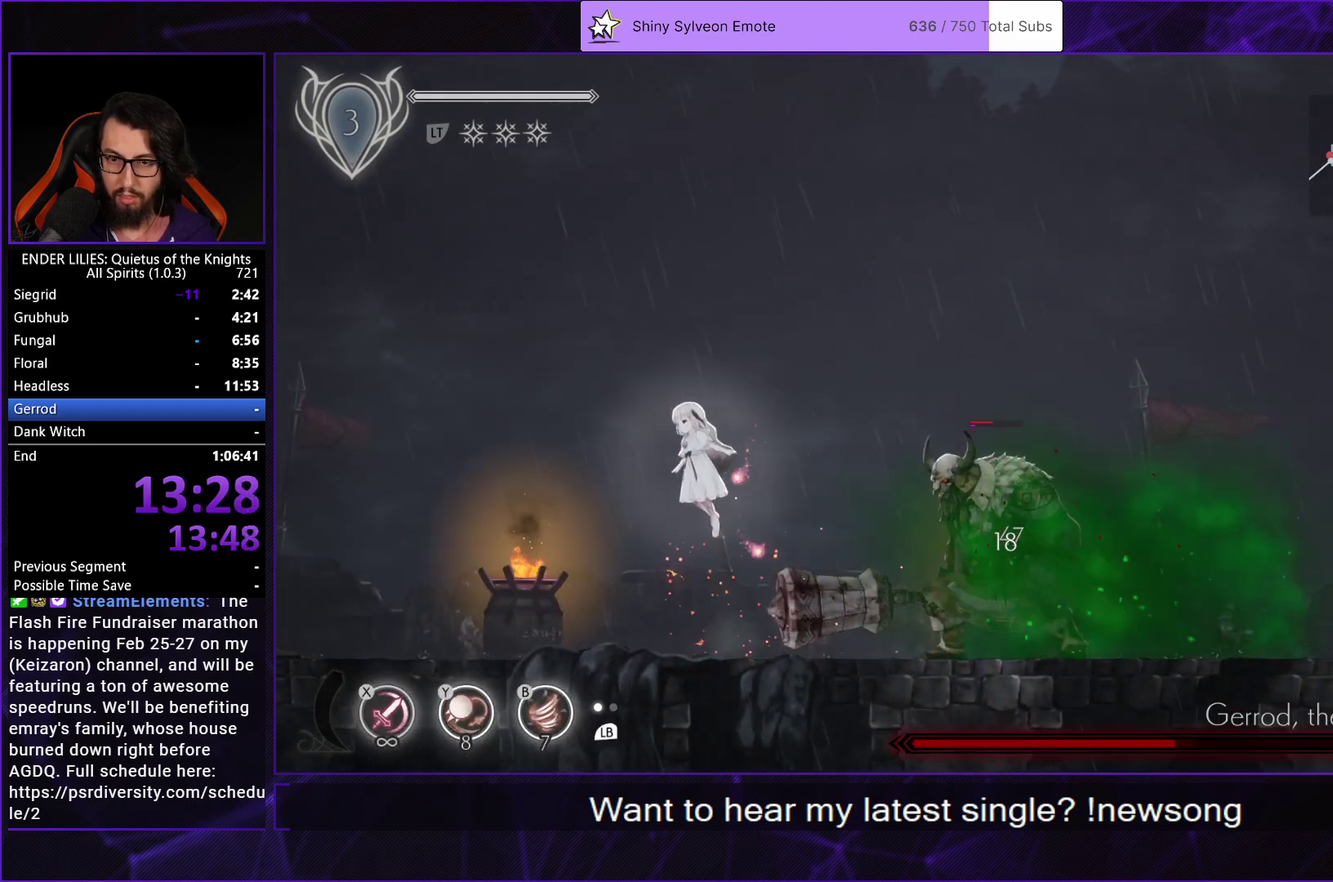
{"buttons": ["DPAD_RIGHT"], "left_stick": "center", "right_stick": "center", "events": [[33, "DPAD_LEFT", "up"], [217, "DPAD_LEFT", "down"], [233, "A", "down"], [400, "DPAD_LEFT", "up"], [417, "A", "up"], [433, "DPAD_RIGHT", "down"]]}
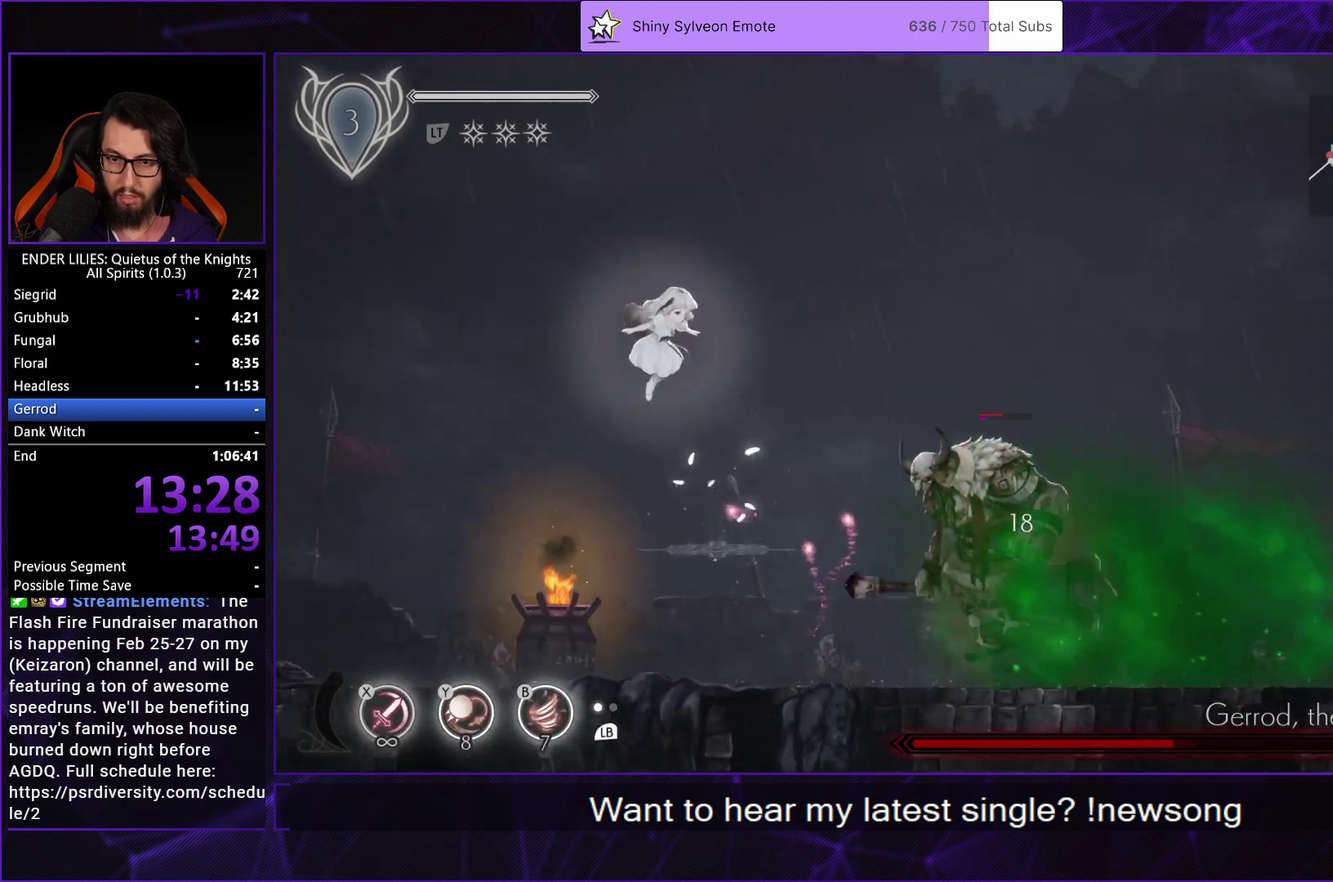
{"buttons": [], "left_stick": "center", "right_stick": "center", "events": [[100, "Y", "down"], [133, "B", "down"], [133, "DPAD_RIGHT", "up"], [183, "Y", "up"], [217, "B", "up"], [333, "DPAD_RIGHT", "down"], [450, "DPAD_RIGHT", "up"]]}
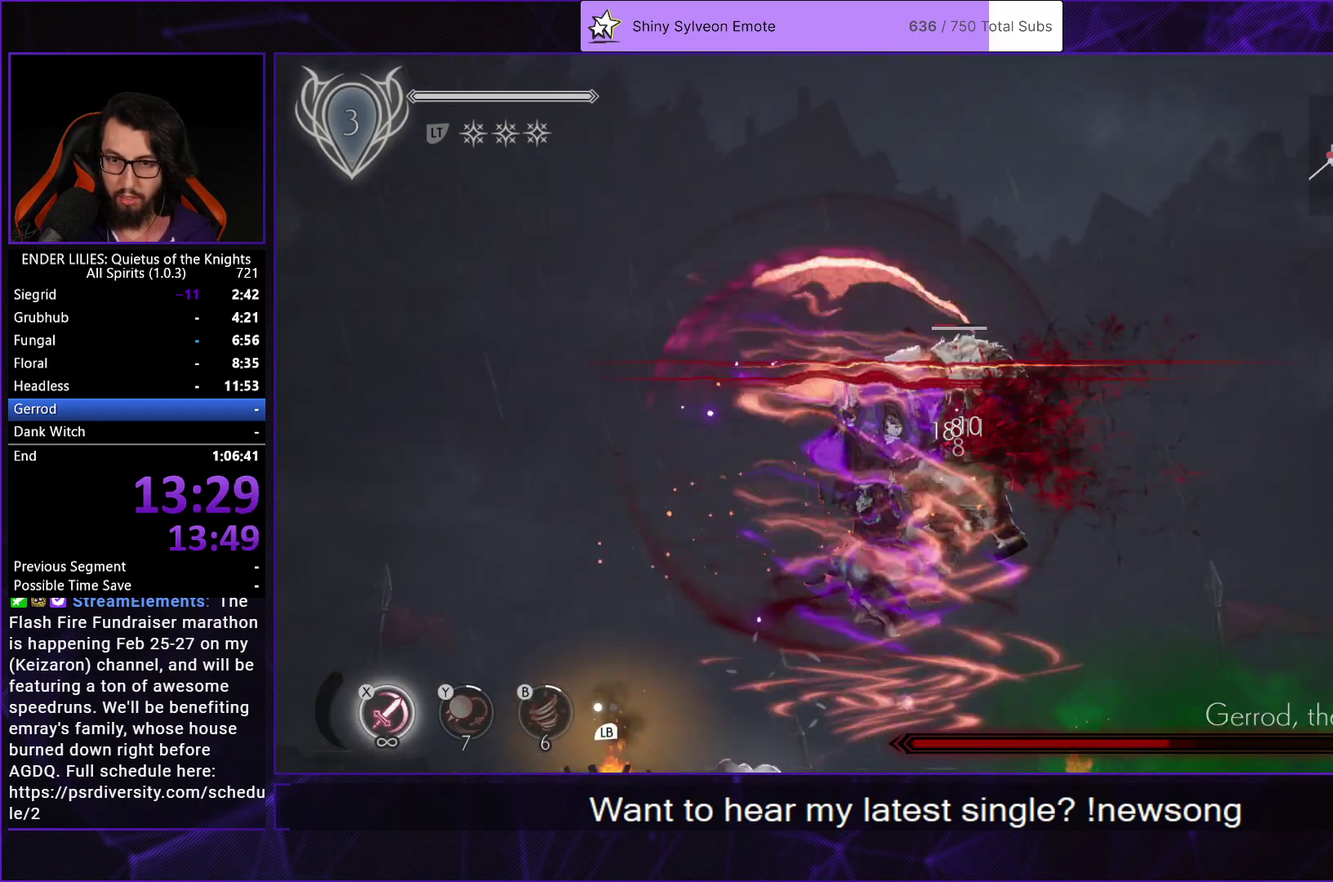
{"buttons": ["X"], "left_stick": "center", "right_stick": "center", "events": [[333, "X", "down"], [417, "X", "up"], [467, "X", "down"]]}
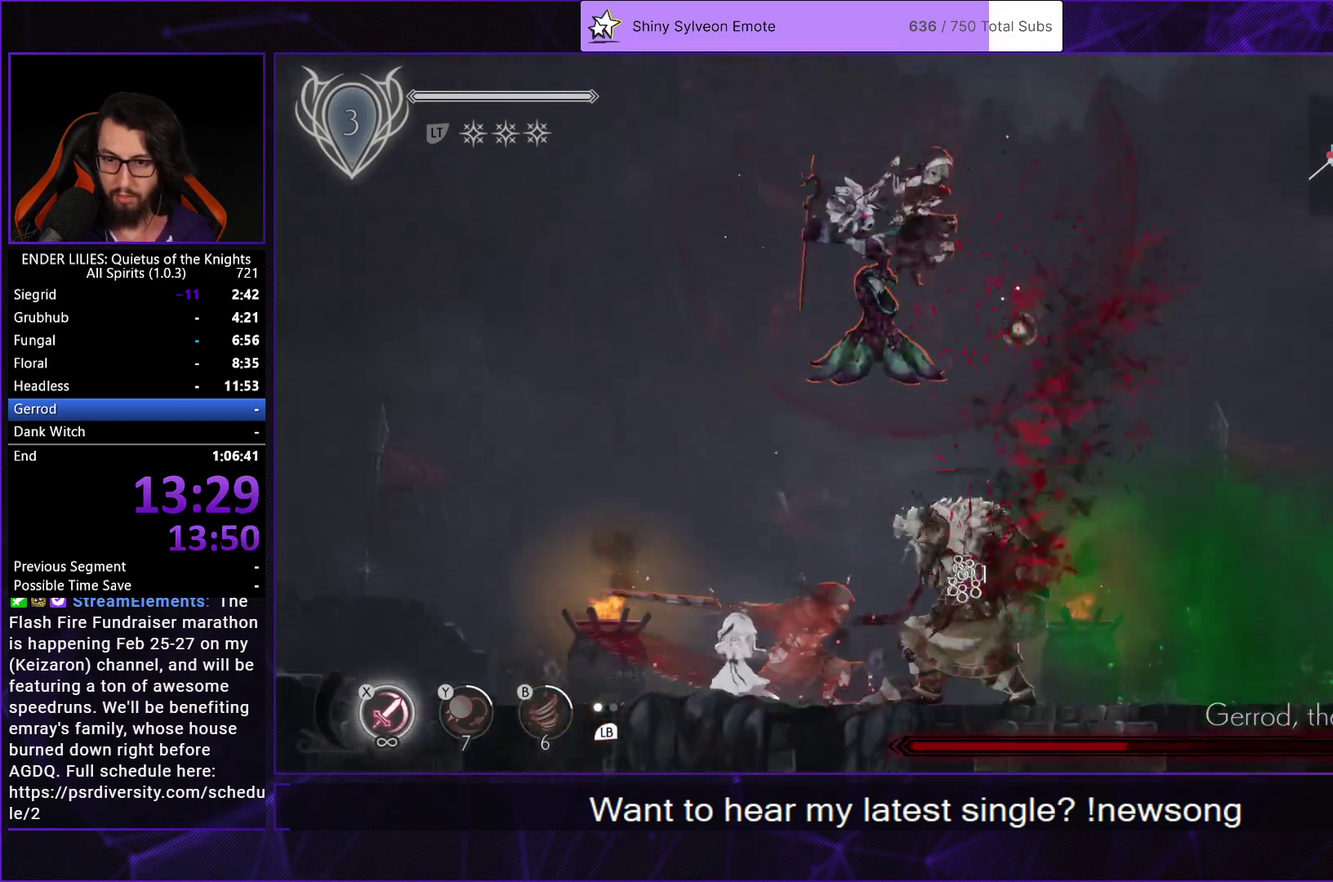
{"buttons": ["X"], "left_stick": "center", "right_stick": "center", "events": [[50, "X", "up"], [100, "X", "down"], [183, "X", "up"], [233, "X", "down"], [317, "X", "up"], [367, "X", "down"], [450, "X", "up"], [500, "X", "down"]]}
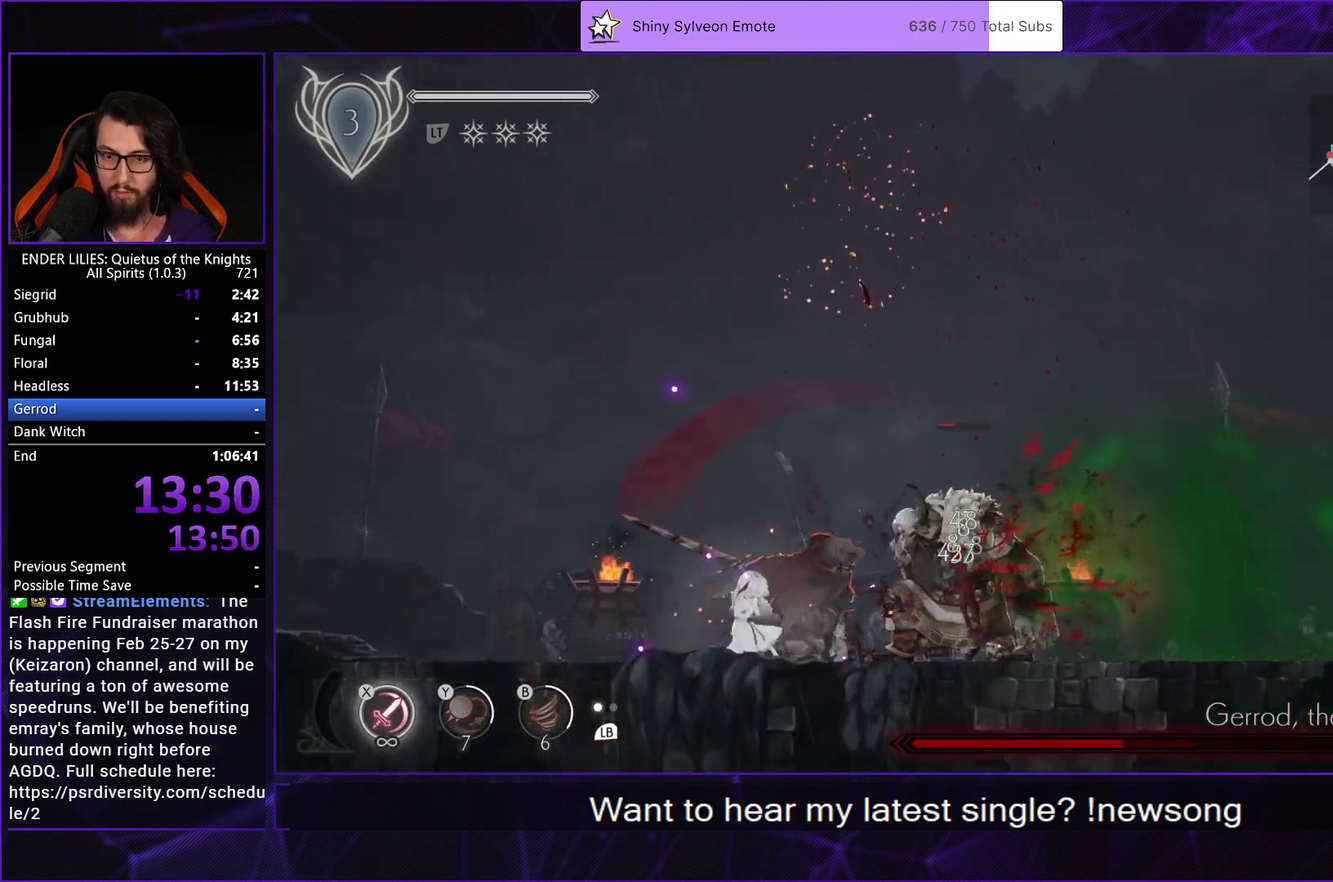
{"buttons": ["L1"], "left_stick": "center", "right_stick": "center", "events": [[83, "X", "up"], [133, "X", "down"], [217, "X", "up"], [283, "X", "down"], [350, "X", "up"], [417, "L1", "down"], [433, "X", "down"], [500, "X", "up"]]}
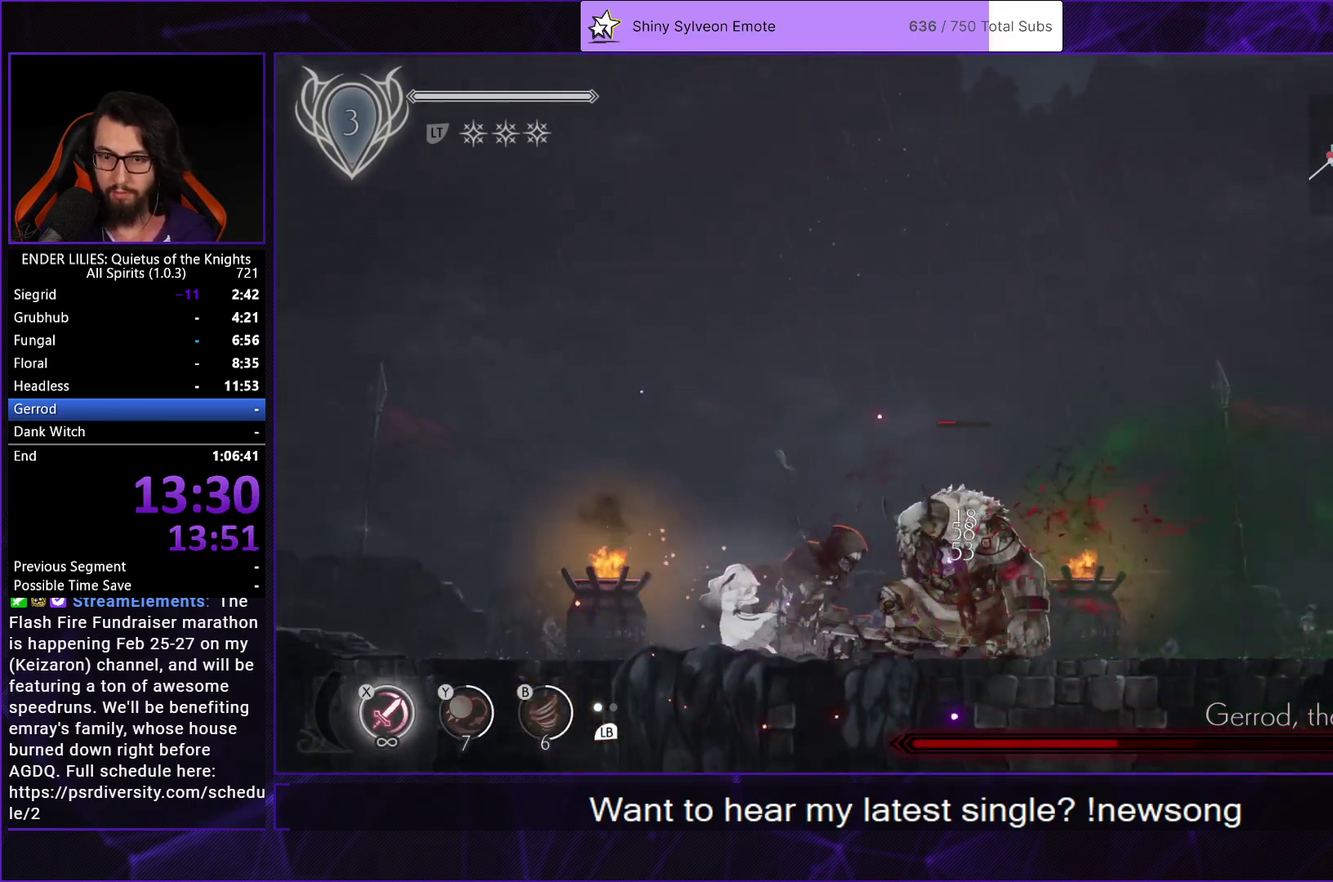
{"buttons": ["X"], "left_stick": "center", "right_stick": "center", "events": [[50, "L1", "up"], [67, "X", "down"], [150, "X", "up"], [200, "X", "down"], [217, "DPAD_RIGHT", "down"], [283, "X", "up"], [333, "DPAD_RIGHT", "up"], [333, "X", "down"], [417, "X", "up"], [483, "X", "down"]]}
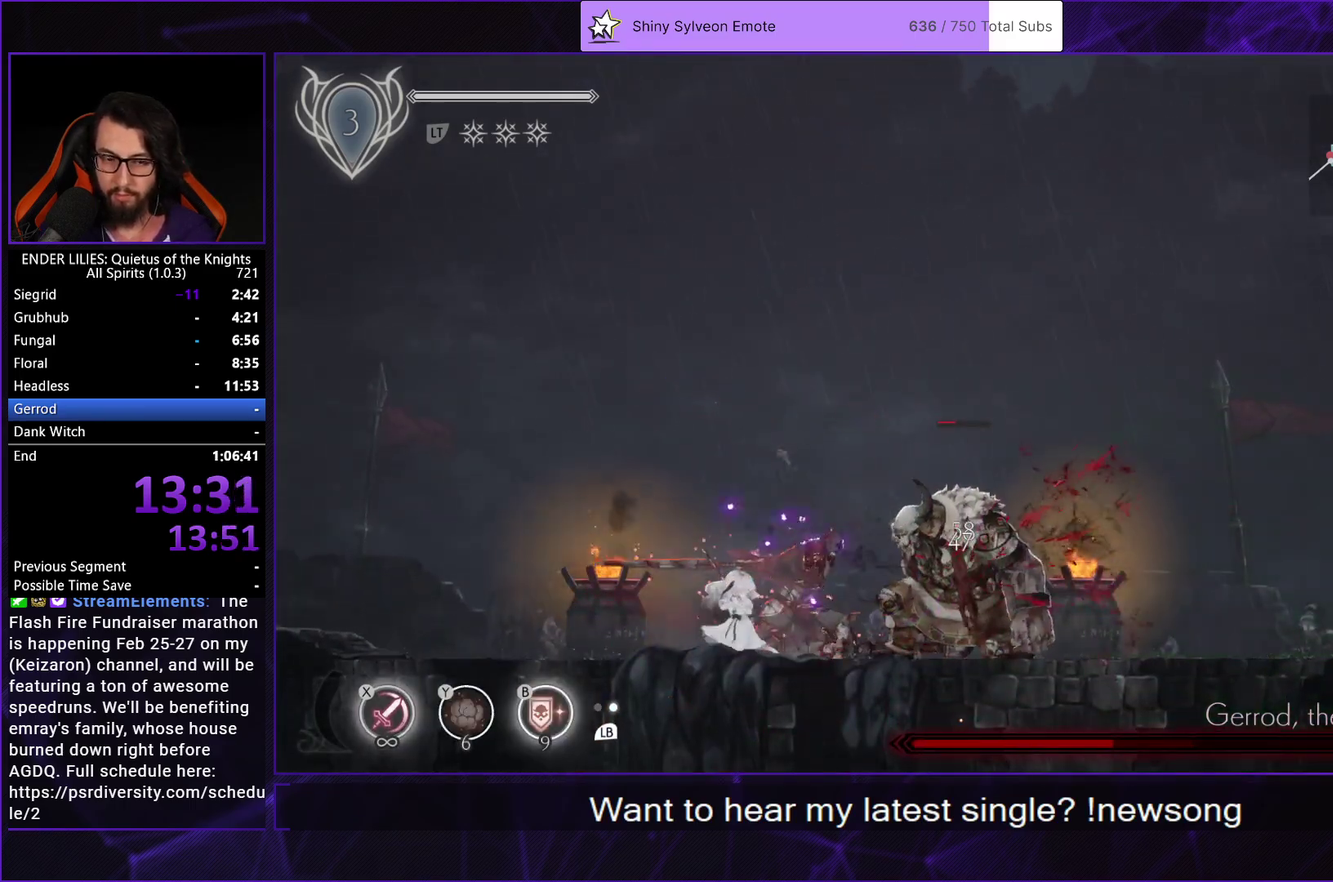
{"buttons": ["X"], "left_stick": "center", "right_stick": "center", "events": [[67, "X", "up"], [133, "X", "down"], [217, "X", "up"], [283, "X", "down"], [367, "X", "up"], [433, "X", "down"]]}
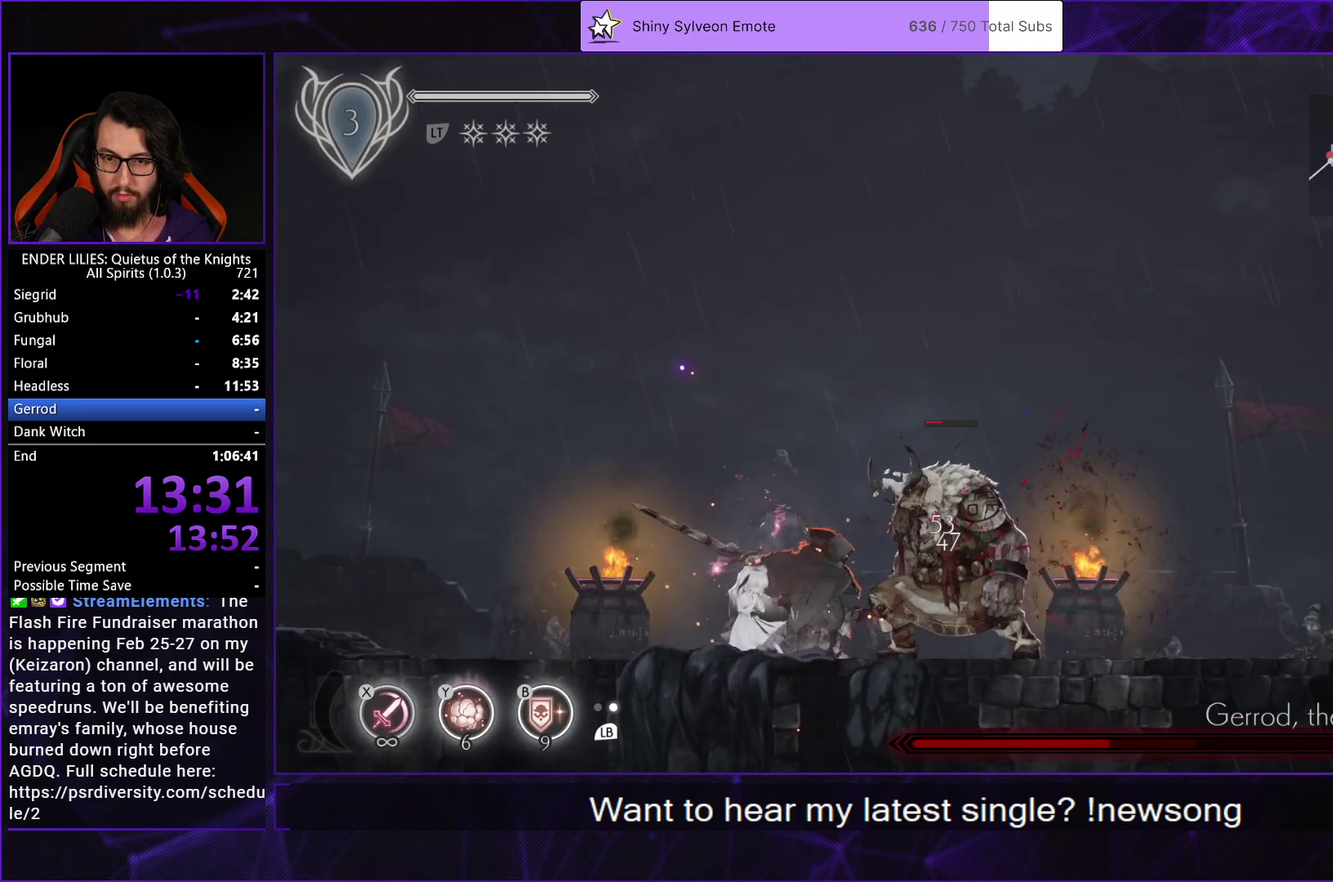
{"buttons": ["X"], "left_stick": "center", "right_stick": "center", "events": [[17, "X", "up"], [83, "X", "down"], [200, "X", "up"], [283, "L1", "down"], [333, "X", "down"], [400, "L1", "up"], [433, "X", "up"], [483, "X", "down"]]}
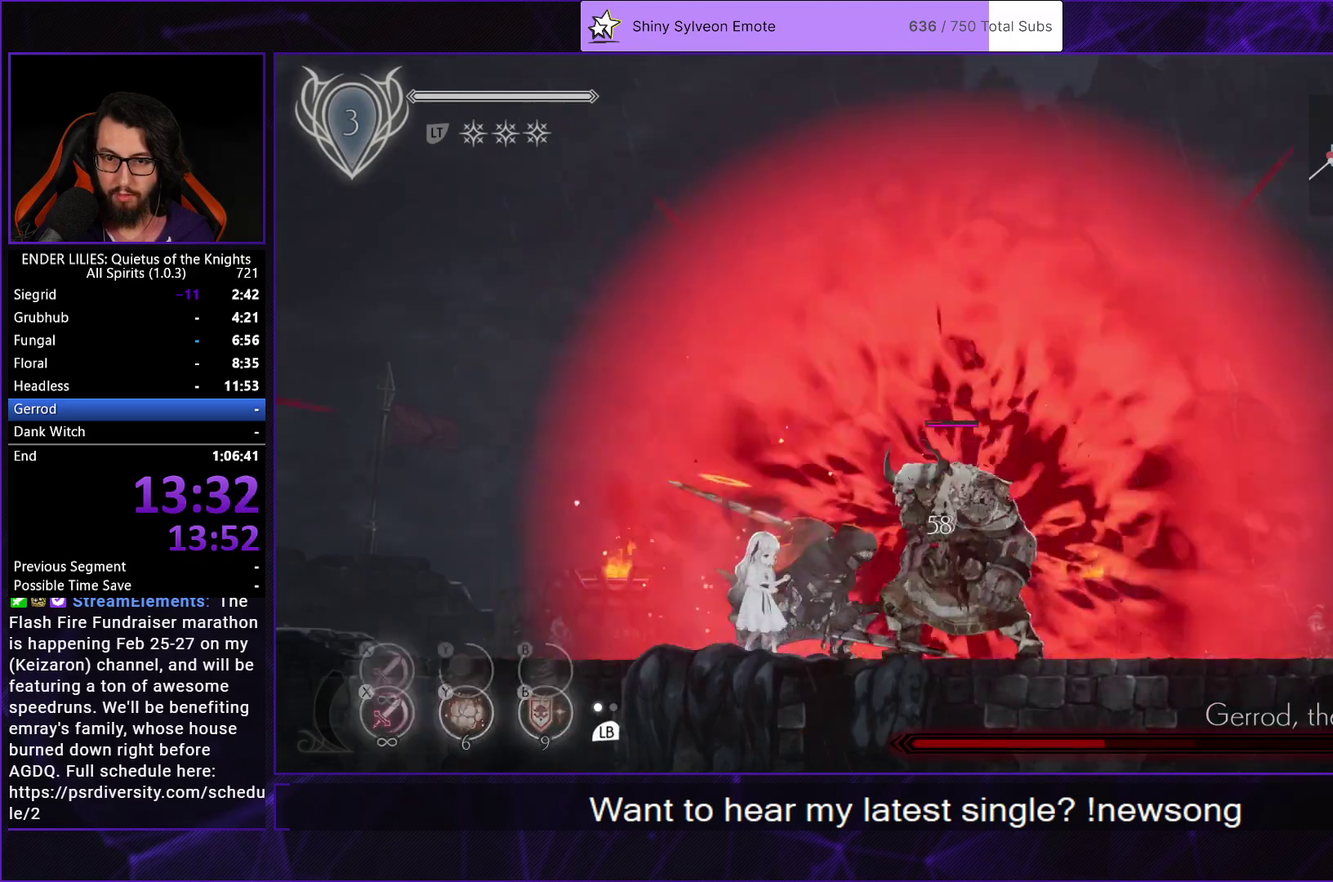
{"buttons": ["A", "R1", "DPAD_LEFT"], "left_stick": "center", "right_stick": "center", "events": [[100, "X", "up"], [117, "DPAD_LEFT", "down"], [283, "A", "down"], [317, "R1", "down"]]}
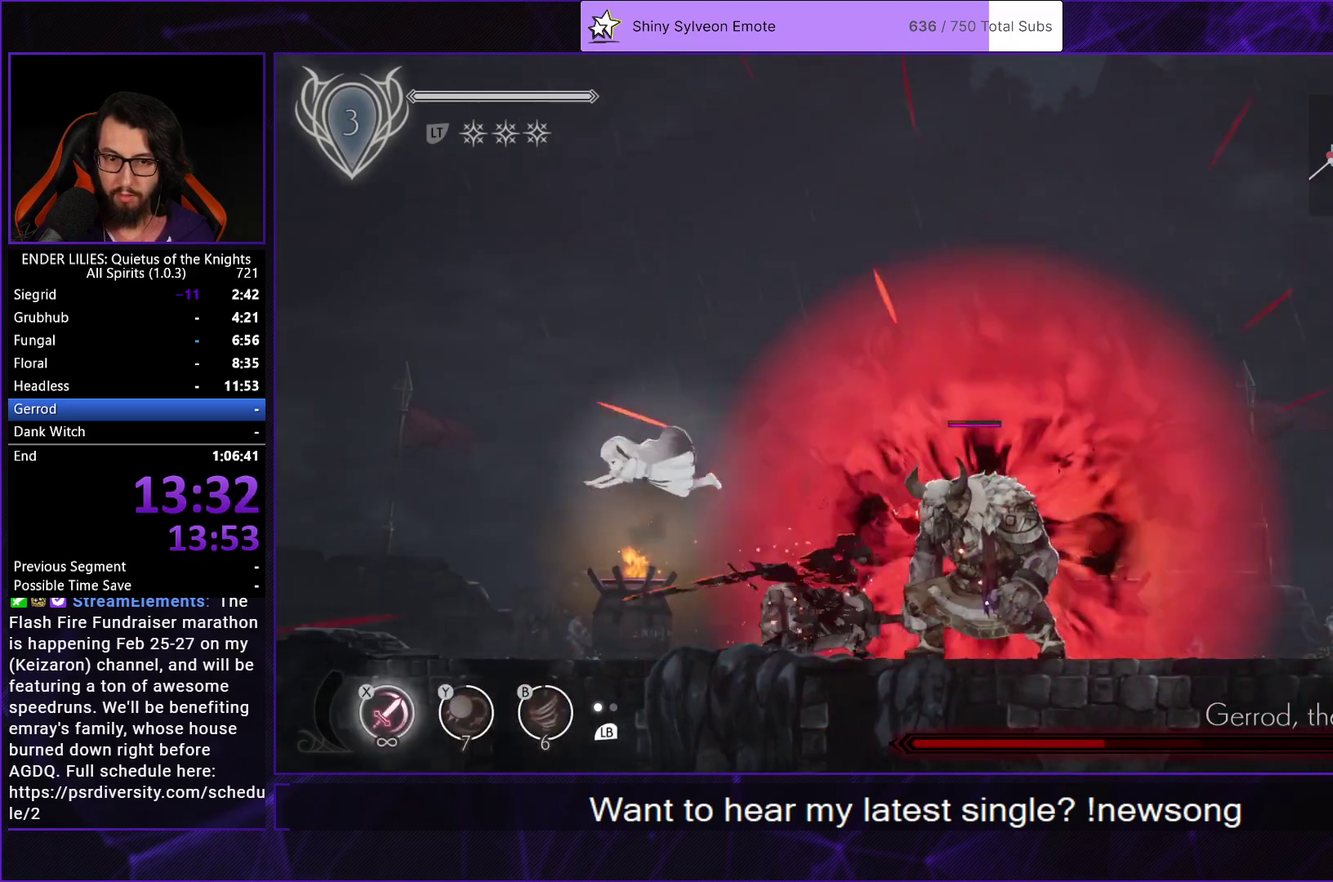
{"buttons": ["L1", "DPAD_LEFT"], "left_stick": "center", "right_stick": "center", "events": [[100, "R1", "up"], [133, "A", "up"], [467, "L1", "down"]]}
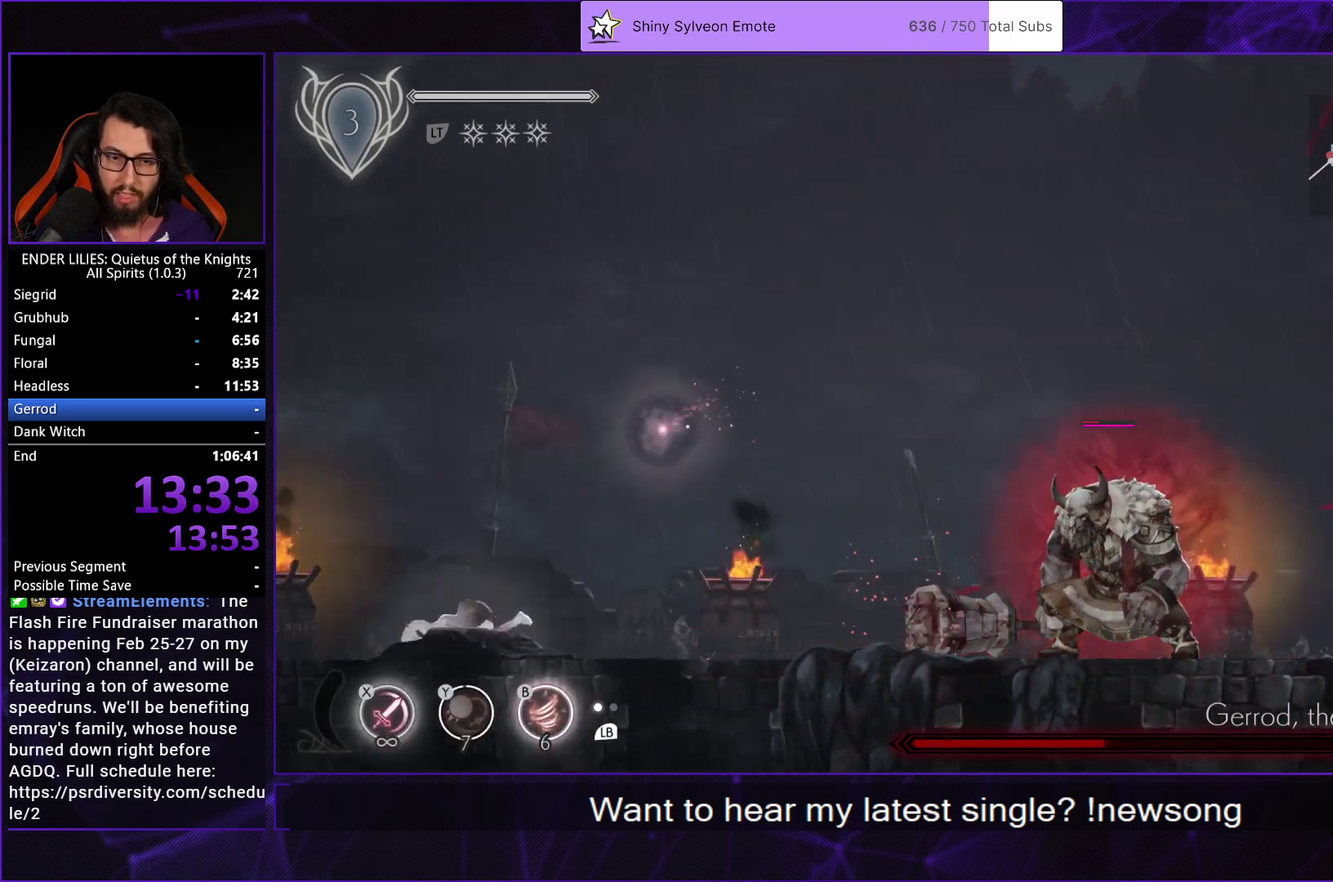
{"buttons": ["DPAD_LEFT"], "left_stick": "center", "right_stick": "center", "events": [[117, "L1", "up"]]}
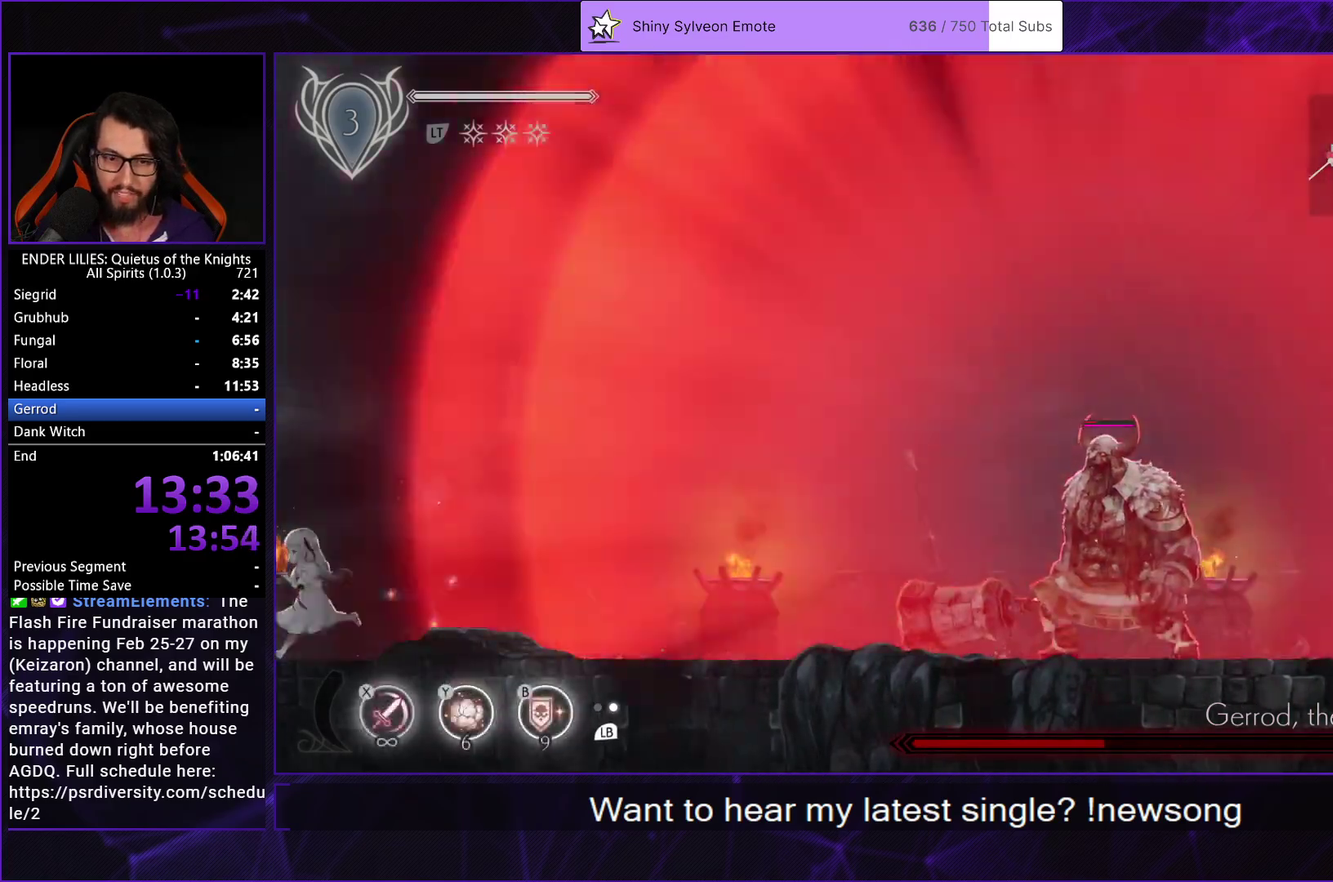
{"buttons": [], "left_stick": "center", "right_stick": "center", "events": [[250, "DPAD_LEFT", "up"]]}
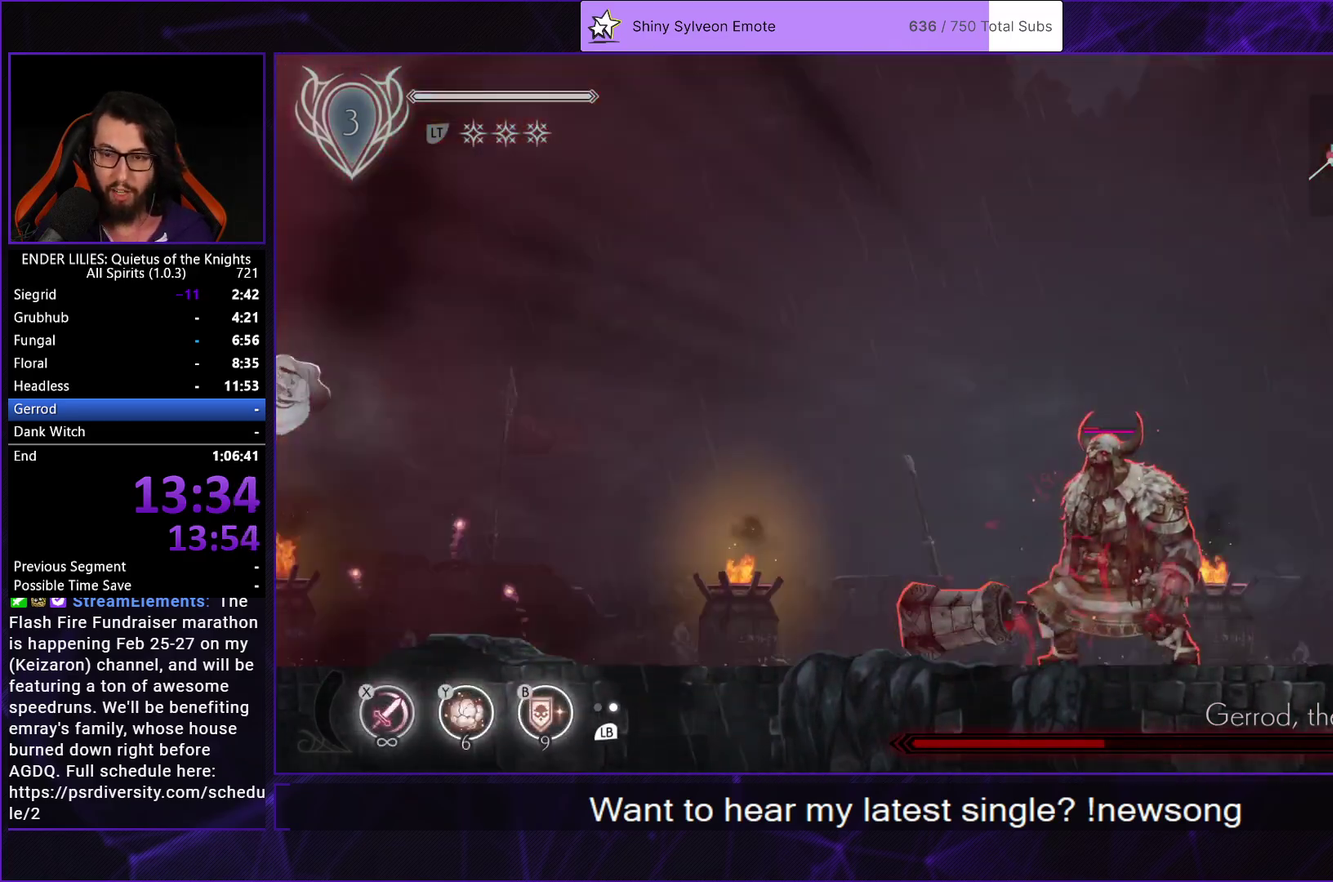
{"buttons": ["DPAD_RIGHT"], "left_stick": "center", "right_stick": "center", "events": [[17, "DPAD_RIGHT", "down"], [283, "L1", "down"], [433, "L1", "up"]]}
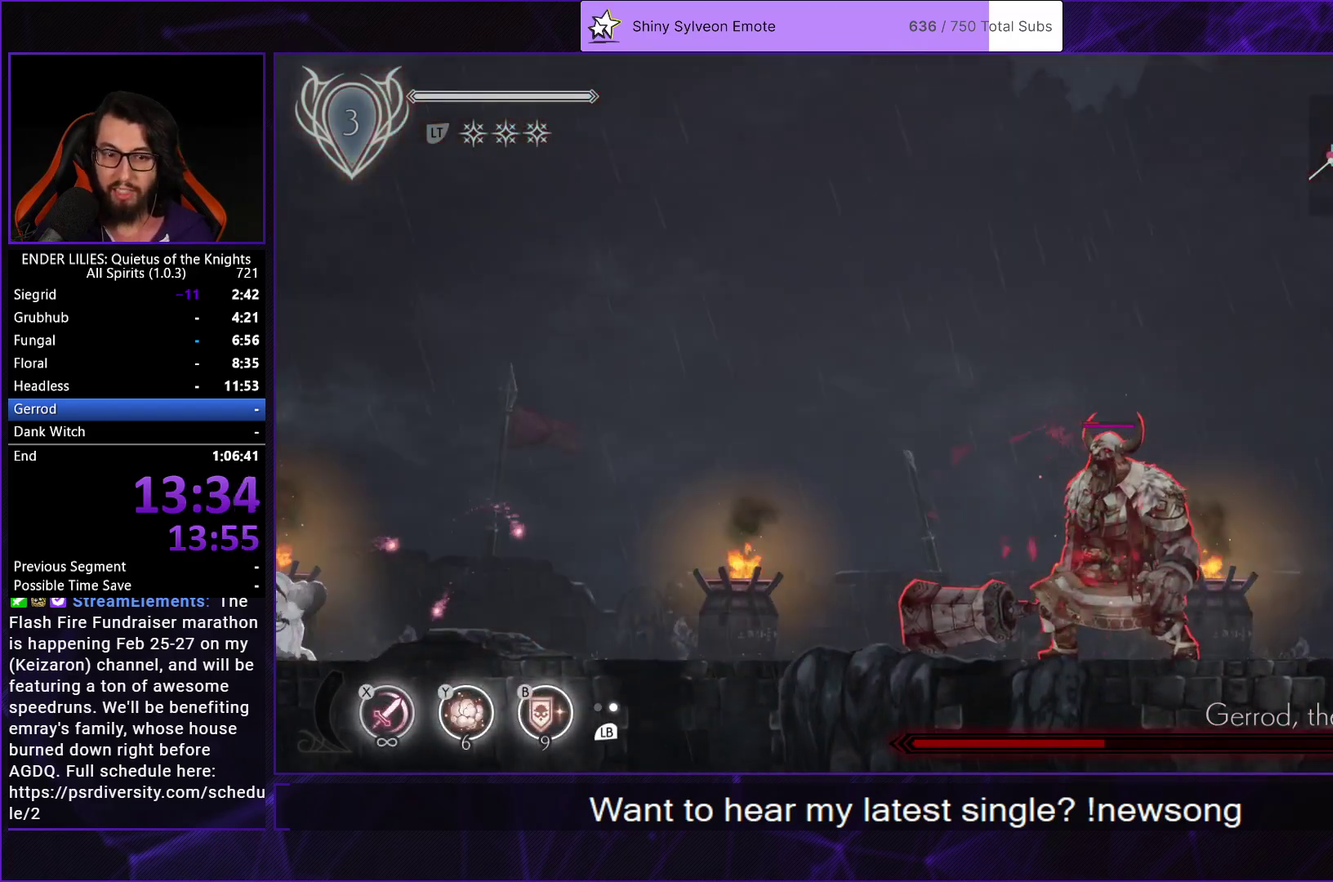
{"buttons": ["DPAD_RIGHT"], "left_stick": "center", "right_stick": "center", "events": []}
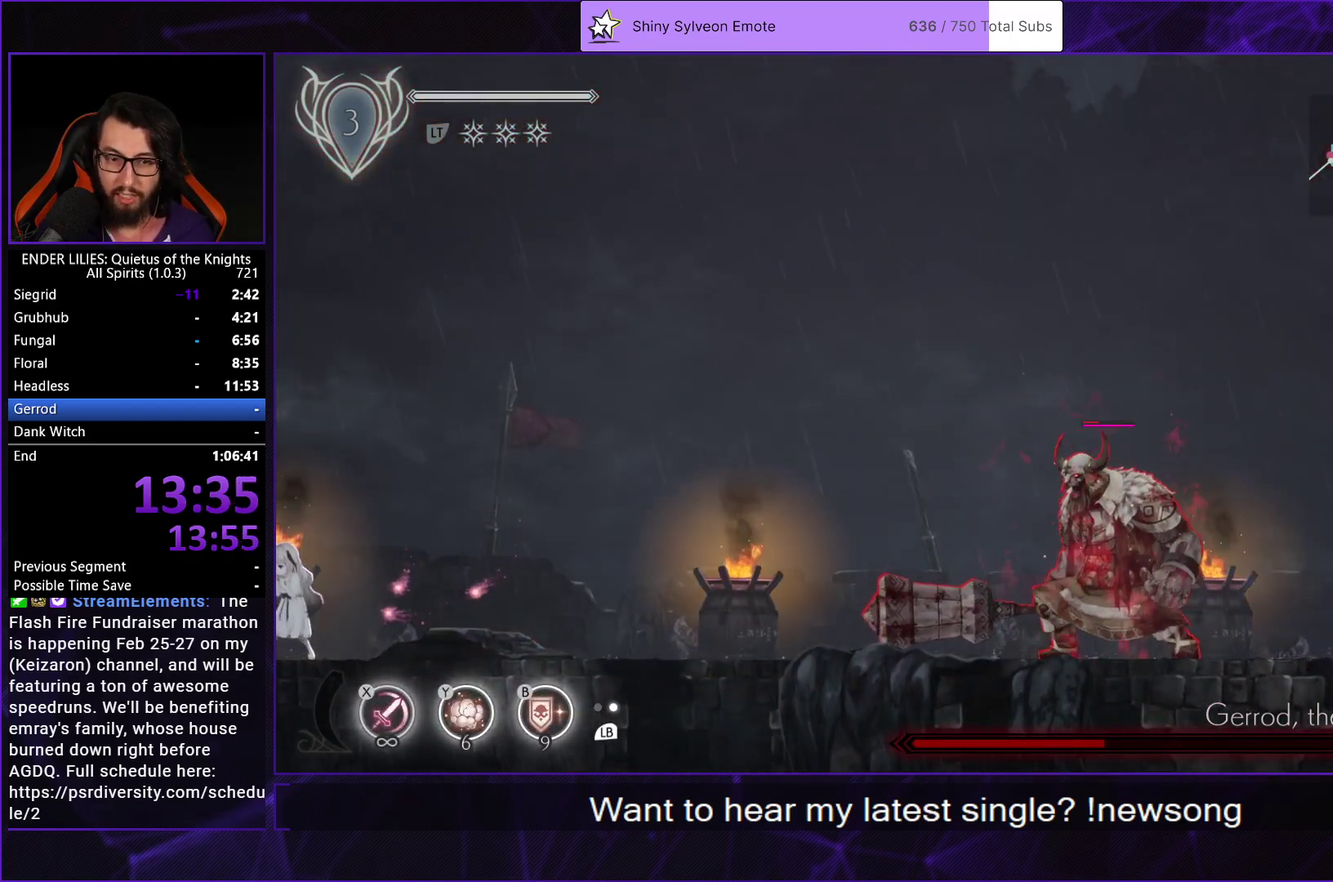
{"buttons": [], "left_stick": "center", "right_stick": "center", "events": [[300, "L1", "down"], [383, "DPAD_RIGHT", "up"], [417, "L1", "up"]]}
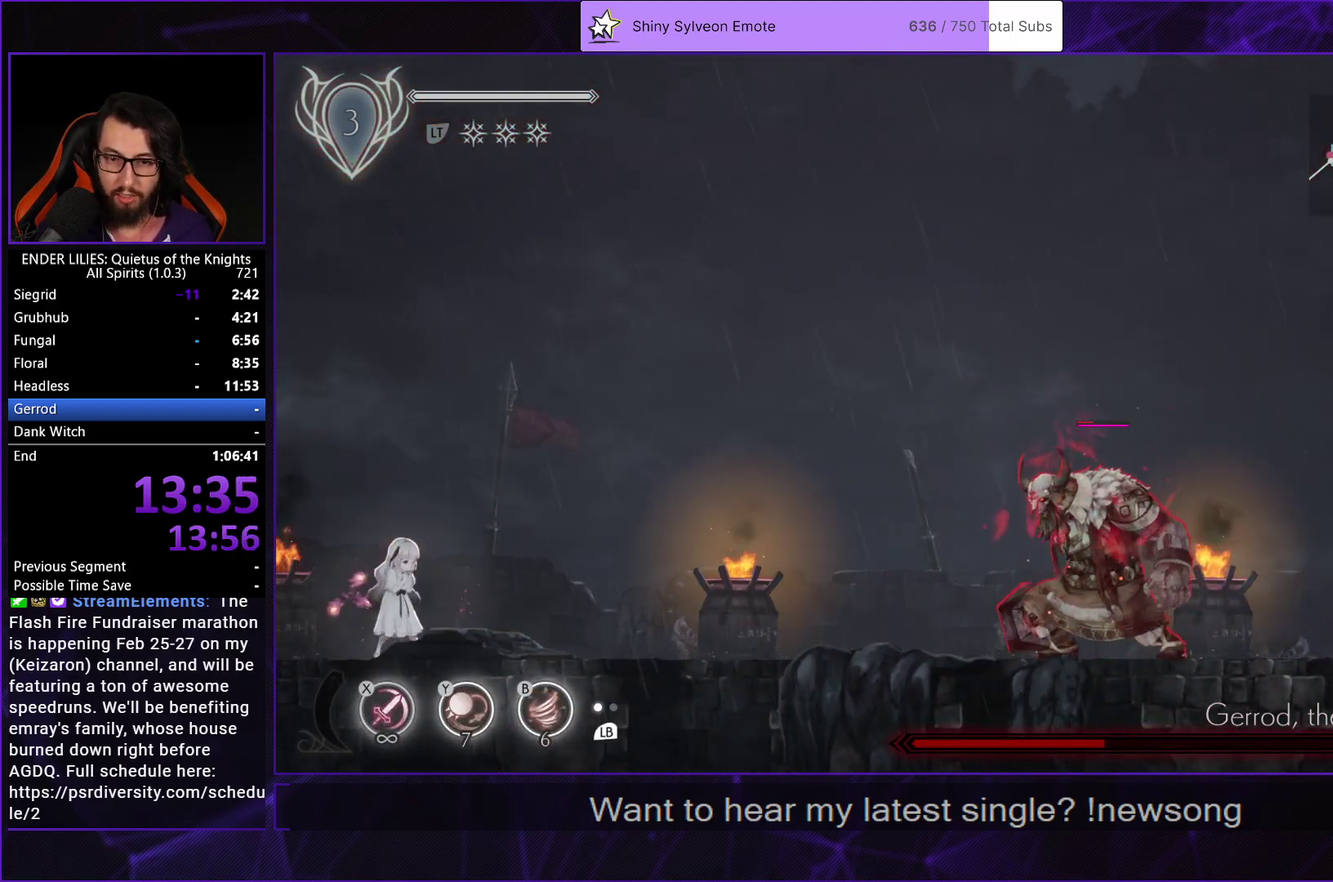
{"buttons": ["Y"], "left_stick": "center", "right_stick": "center", "events": [[233, "A", "down"], [333, "DPAD_RIGHT", "down"], [433, "A", "up"], [500, "DPAD_RIGHT", "up"], [500, "Y", "down"]]}
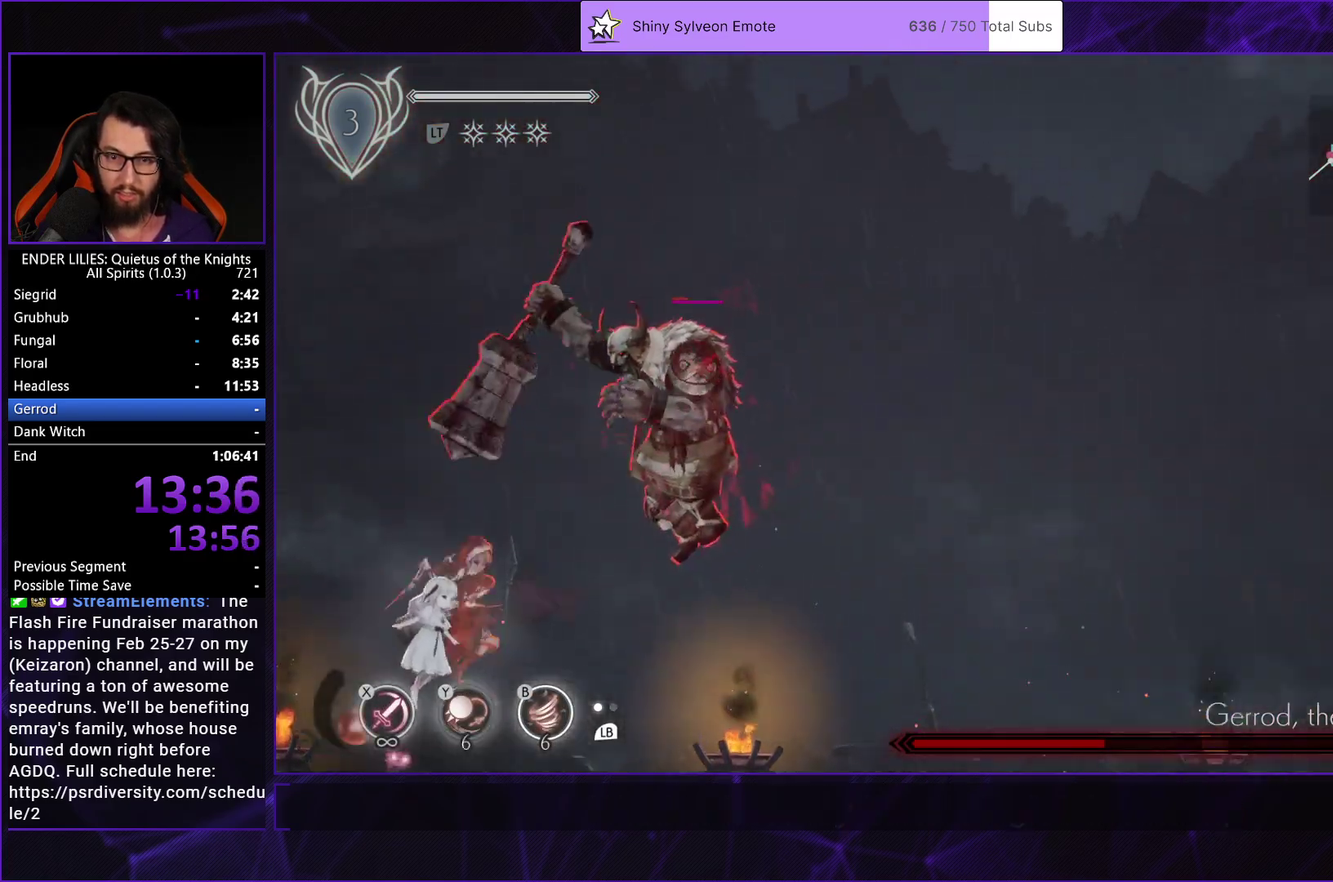
{"buttons": ["DPAD_RIGHT"], "left_stick": "center", "right_stick": "center", "events": [[17, "B", "down"], [100, "Y", "up"], [133, "B", "up"], [167, "DPAD_RIGHT", "down"]]}
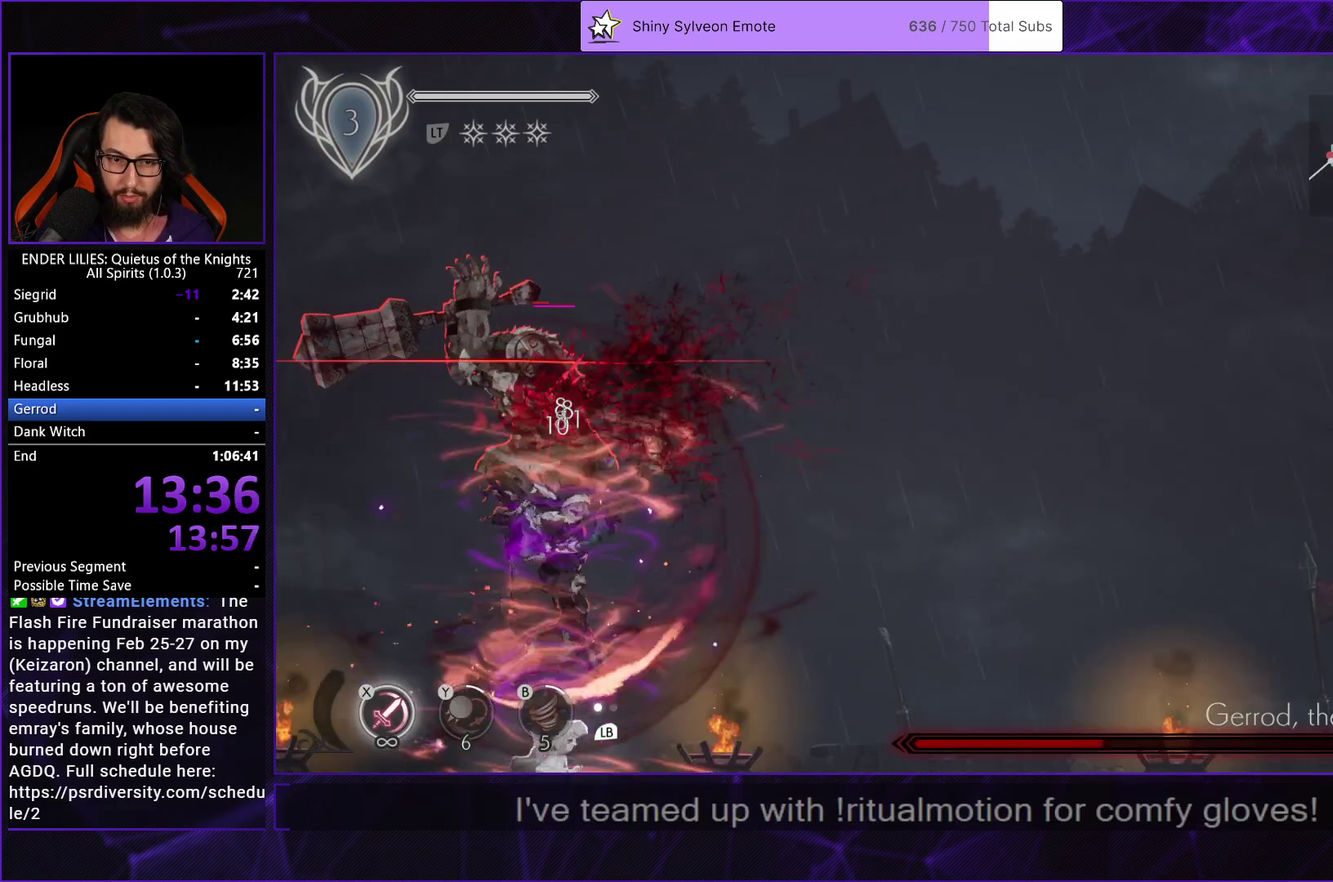
{"buttons": ["X"], "left_stick": "center", "right_stick": "center", "events": [[33, "A", "down"], [233, "DPAD_RIGHT", "up"], [267, "DPAD_LEFT", "down"], [333, "X", "down"], [350, "A", "up"], [383, "DPAD_LEFT", "up"], [417, "X", "up"], [467, "X", "down"]]}
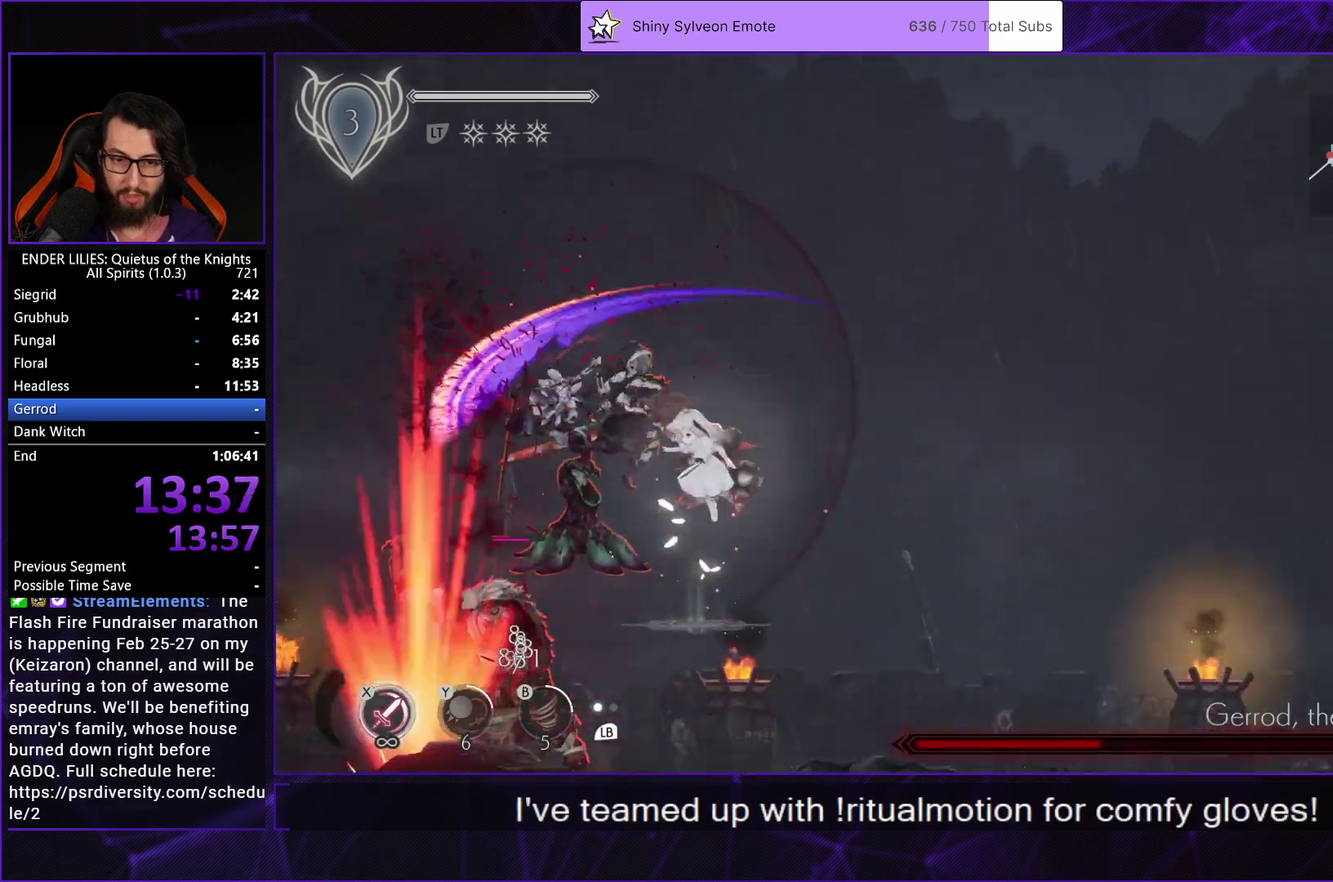
{"buttons": [], "left_stick": "center", "right_stick": "center", "events": [[50, "X", "up"], [100, "X", "down"], [167, "X", "up"], [267, "X", "down"], [350, "X", "up"], [417, "X", "down"], [467, "X", "up"]]}
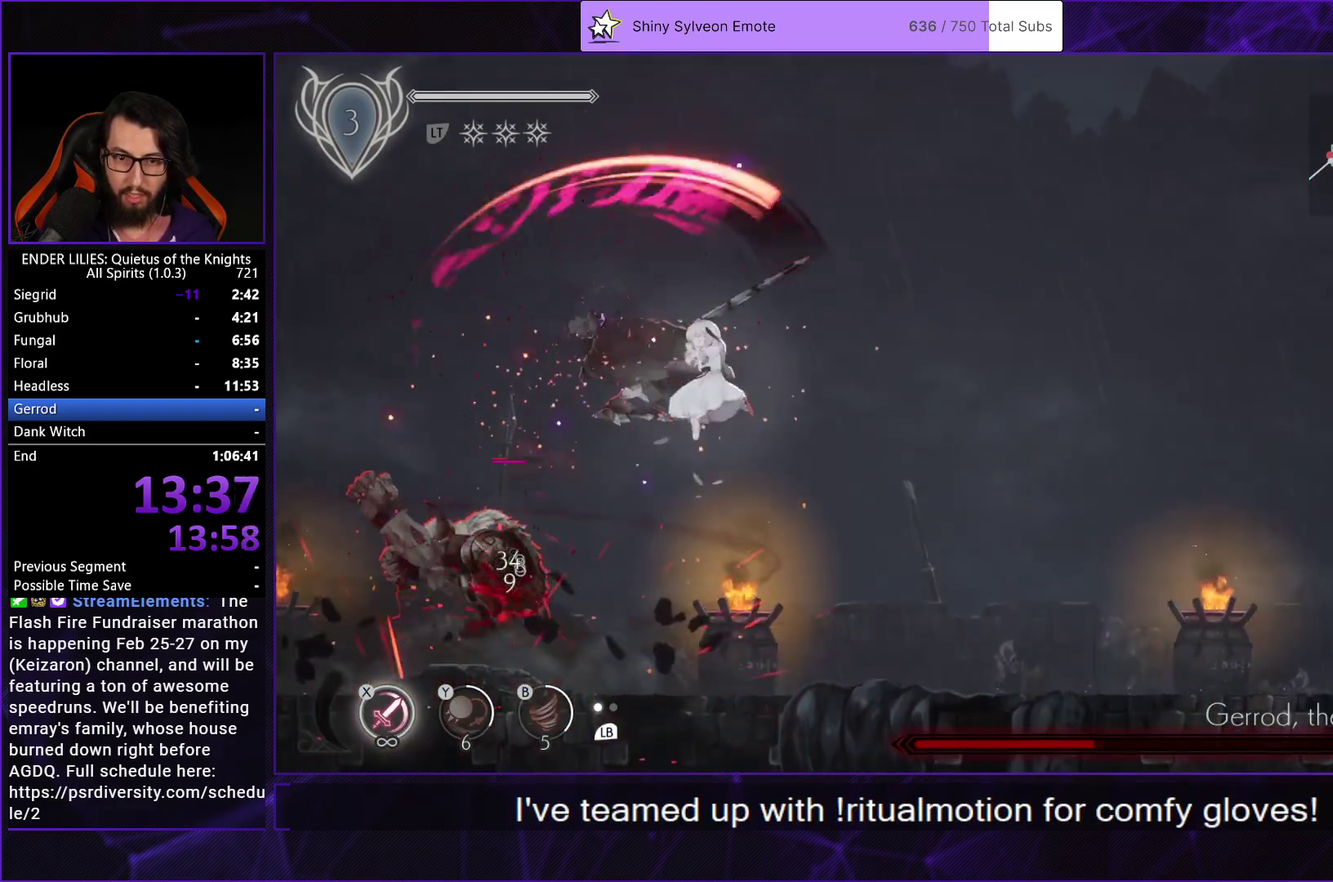
{"buttons": ["DPAD_RIGHT"], "left_stick": "center", "right_stick": "center", "events": [[17, "DPAD_RIGHT", "down"], [167, "L1", "down"], [300, "L1", "up"]]}
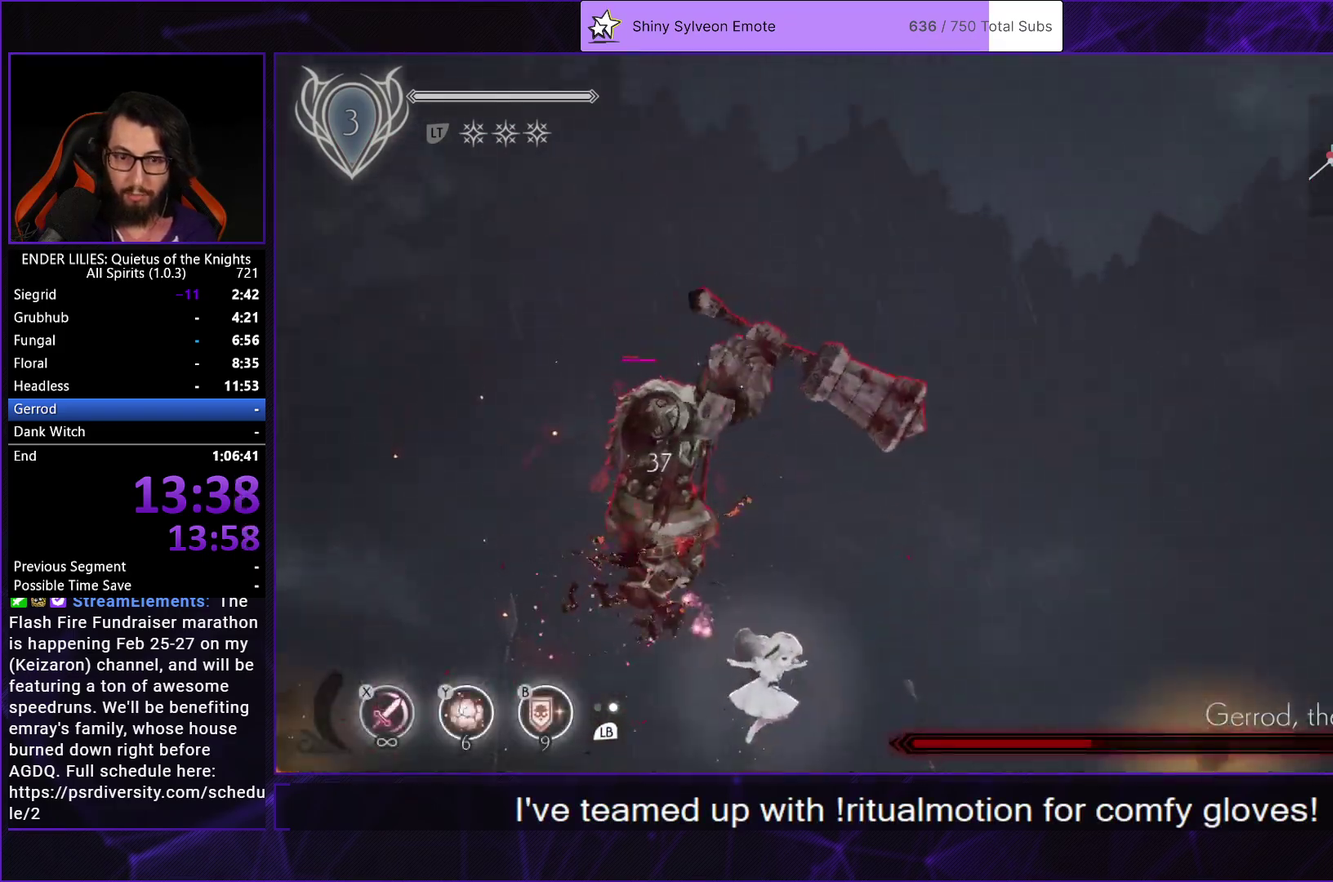
{"buttons": ["A", "X", "DPAD_LEFT"], "left_stick": "center", "right_stick": "center", "events": [[250, "A", "down"], [300, "DPAD_RIGHT", "up"], [367, "DPAD_LEFT", "down"], [483, "X", "down"]]}
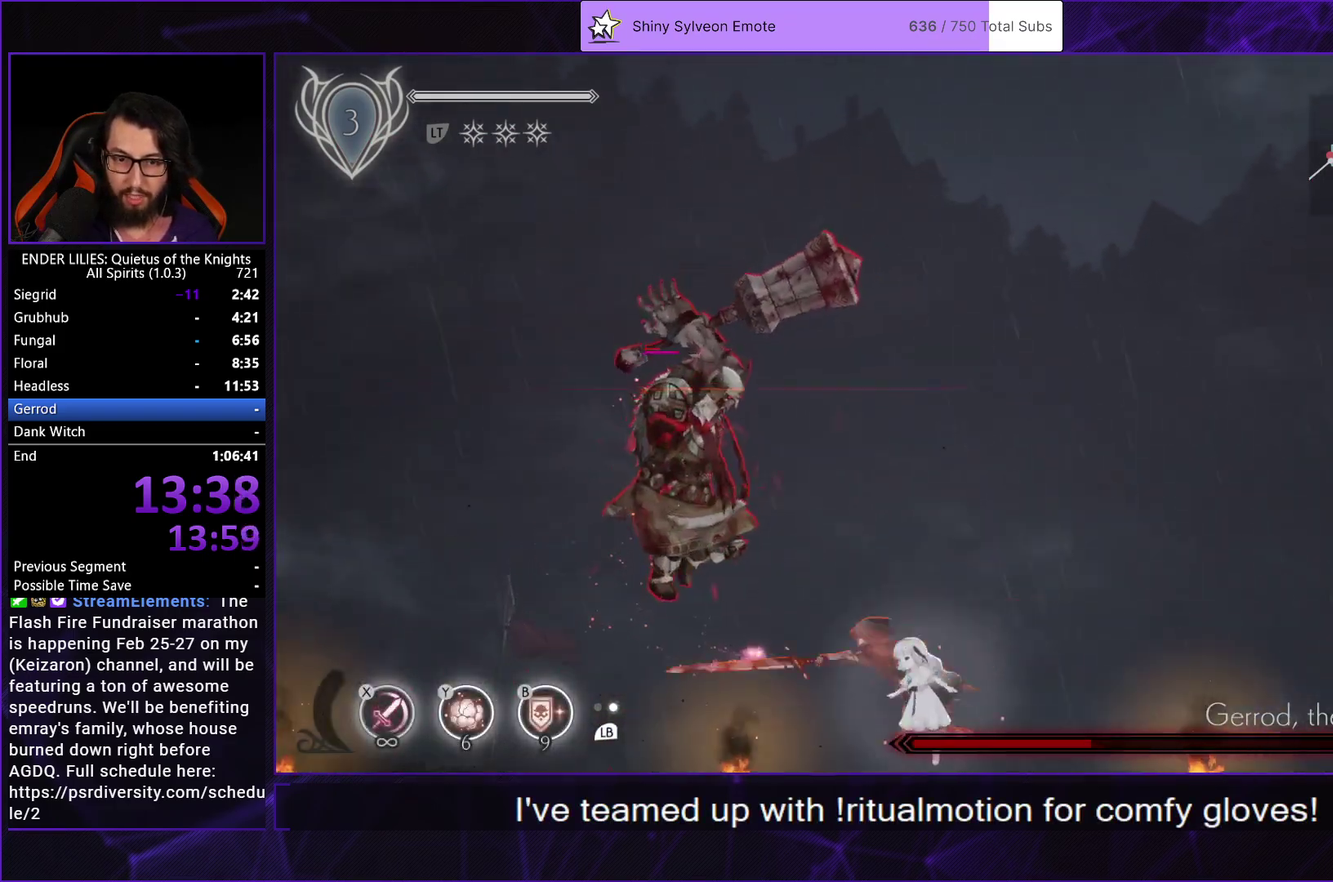
{"buttons": [], "left_stick": "center", "right_stick": "center", "events": [[17, "A", "up"], [17, "DPAD_LEFT", "up"], [67, "X", "up"], [133, "X", "down"], [217, "X", "up"], [267, "X", "down"], [500, "X", "up"]]}